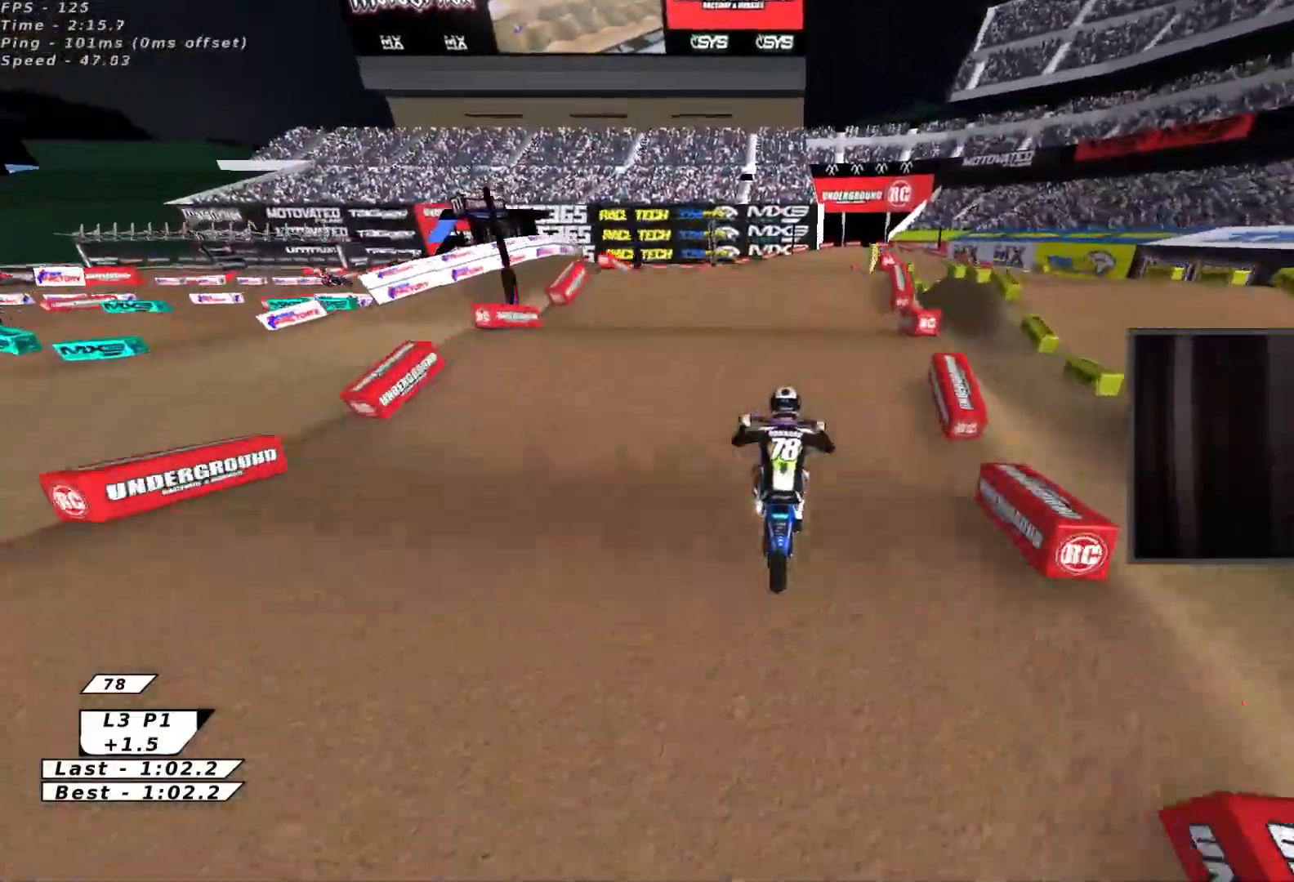
Gameplay with a controller (Xbox layout); each line is a JSON object with the inputs held at the frame after it. "events" lists button and stick changes between this image and that frame as [ms after this image, input, new state], when the widget could be followed in between. Not read: right_stick.
{"buttons": [], "left_stick": "down", "events": [[33, "X", "up"], [117, "X", "down"], [167, "left_stick", "down"], [183, "R2", "up"], [200, "X", "up"], [217, "left_stick", "center"], [383, "left_stick", "up"], [433, "left_stick", "center"], [483, "left_stick", "down"]]}
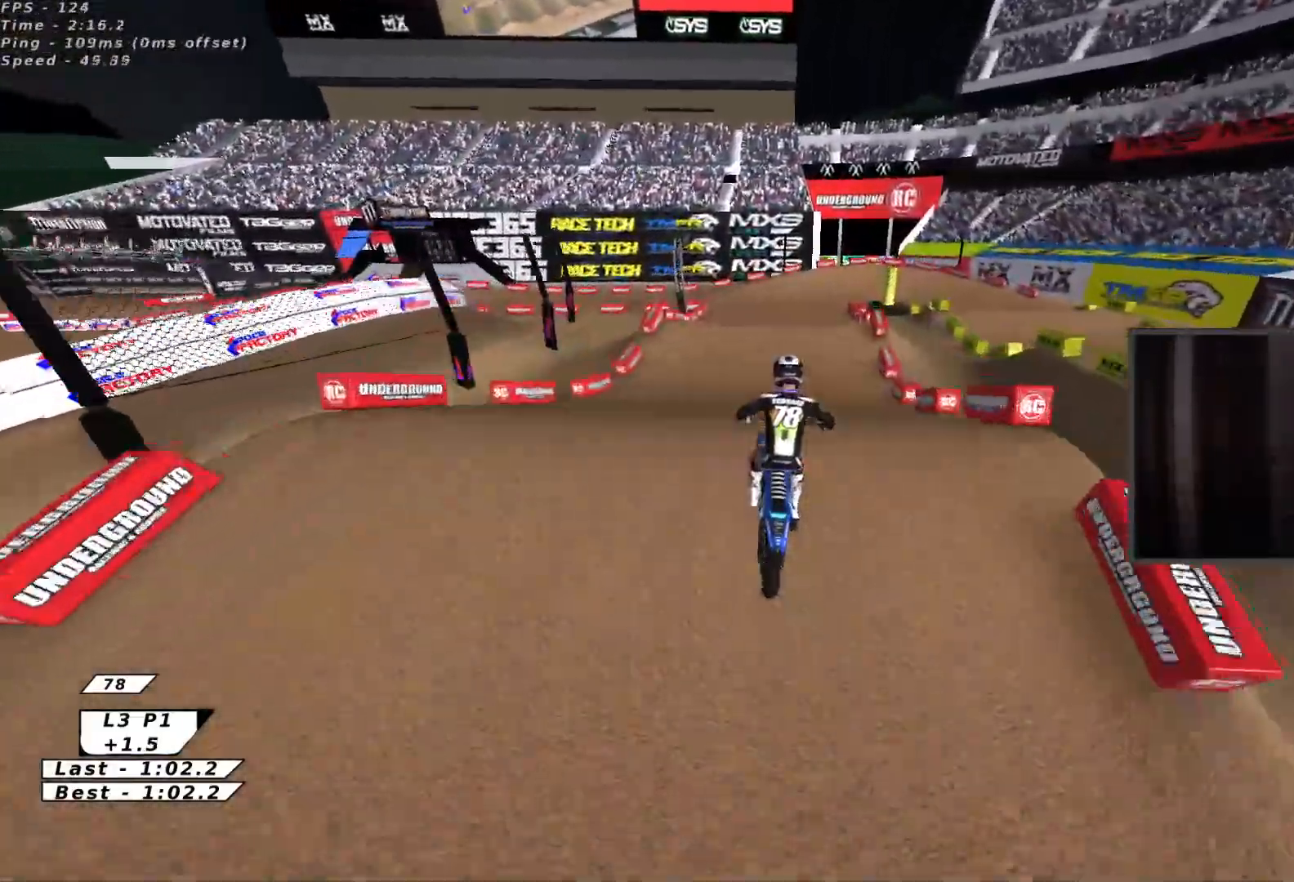
{"buttons": ["L2", "R2"], "left_stick": "right", "events": [[117, "left_stick", "down-left"], [250, "R2", "down"], [267, "X", "down"], [350, "left_stick", "down-right"], [383, "X", "up"], [400, "L2", "down"], [400, "left_stick", "right"]]}
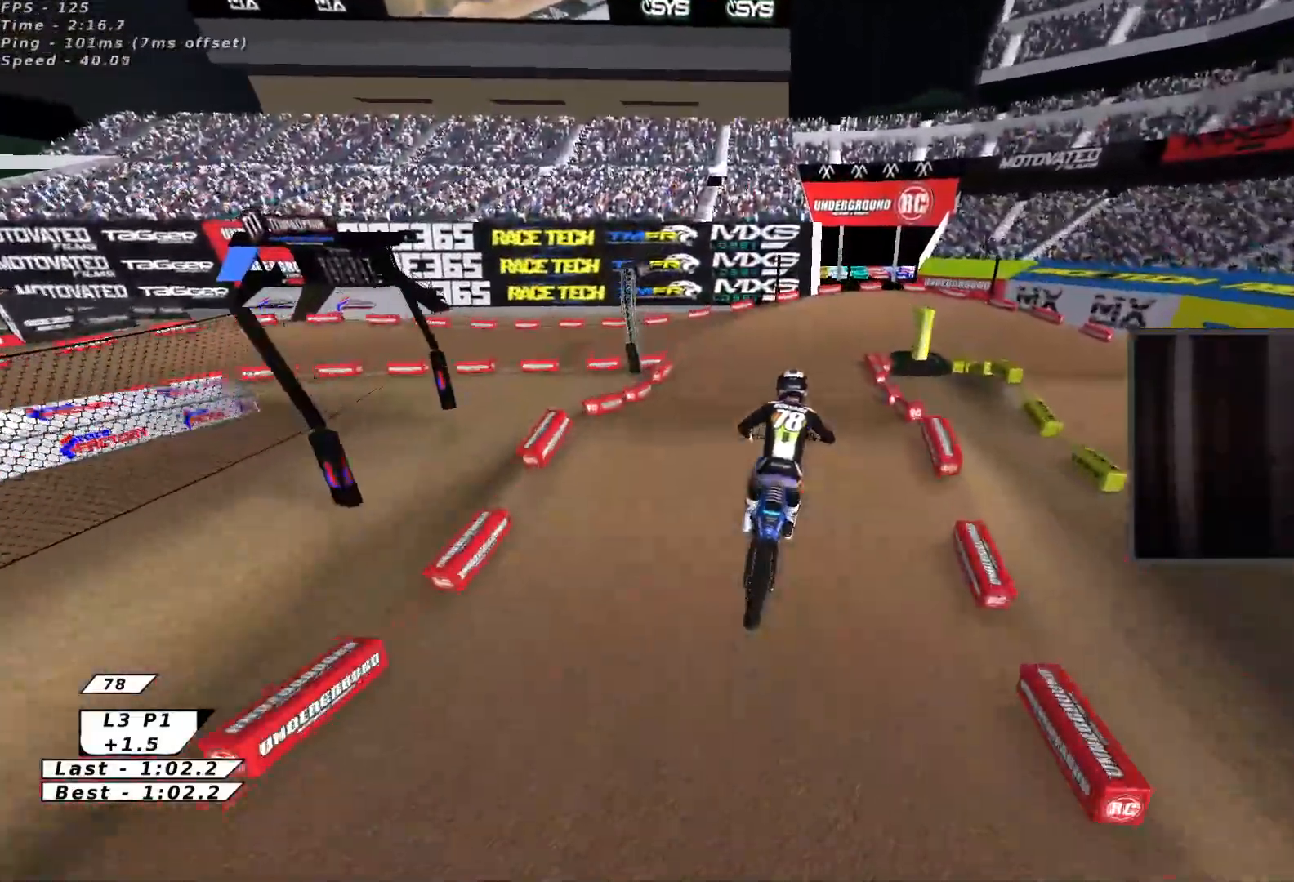
{"buttons": ["R2"], "left_stick": "up", "events": [[17, "L3", "down"], [83, "L3", "up"], [150, "L2", "up"], [233, "left_stick", "up-right"], [467, "left_stick", "up"]]}
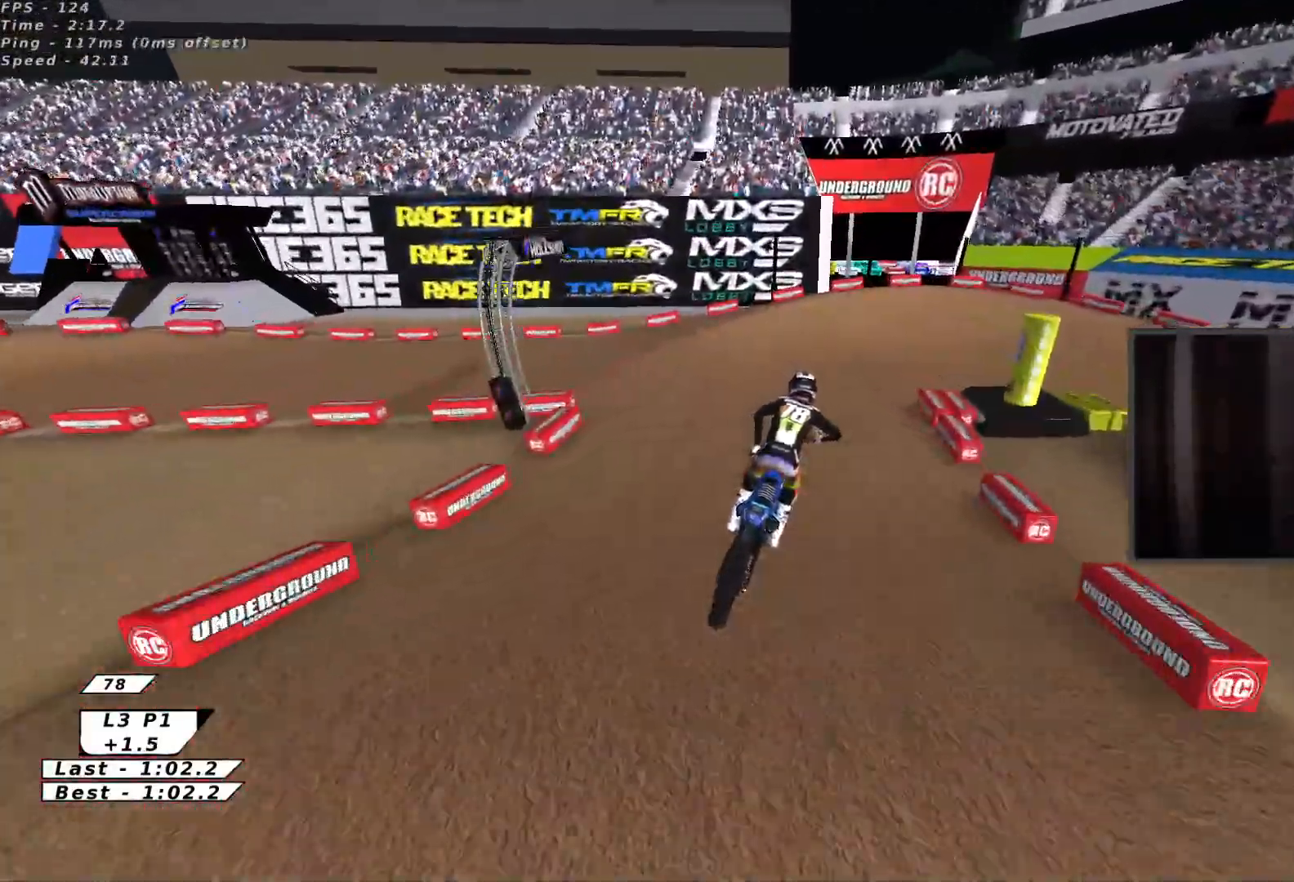
{"buttons": ["B", "R2"], "left_stick": "up-right", "events": [[17, "B", "down"], [83, "B", "up"], [150, "B", "down"], [233, "B", "up"], [300, "B", "down"], [317, "left_stick", "up-right"], [383, "B", "up"], [383, "R2", "up"], [433, "B", "down"], [500, "R2", "down"]]}
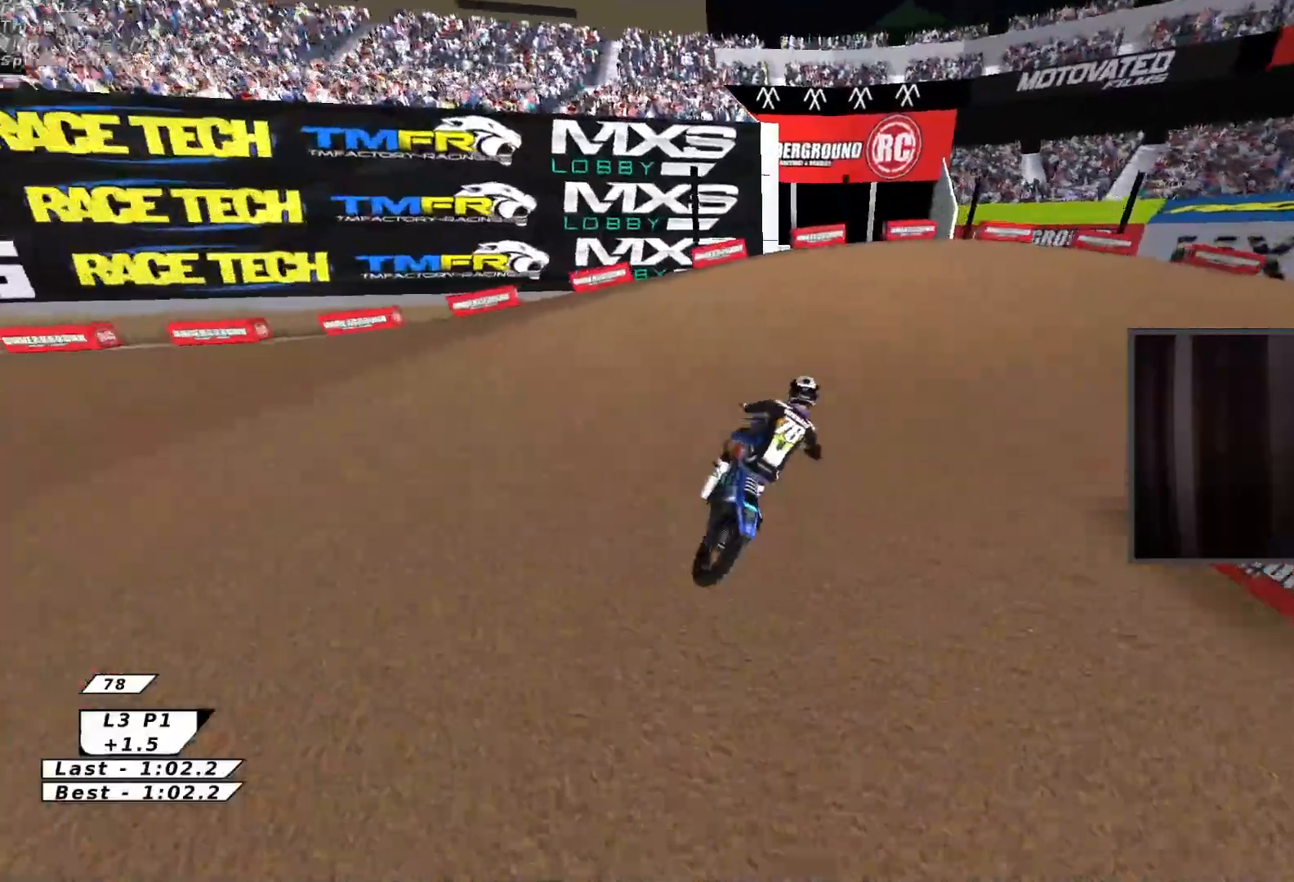
{"buttons": ["B", "Y"], "left_stick": "up-right", "events": [[33, "Y", "down"], [50, "B", "up"], [100, "R2", "up"], [183, "B", "down"], [283, "B", "up"], [383, "B", "down"], [417, "Y", "up"], [433, "Y", "down"]]}
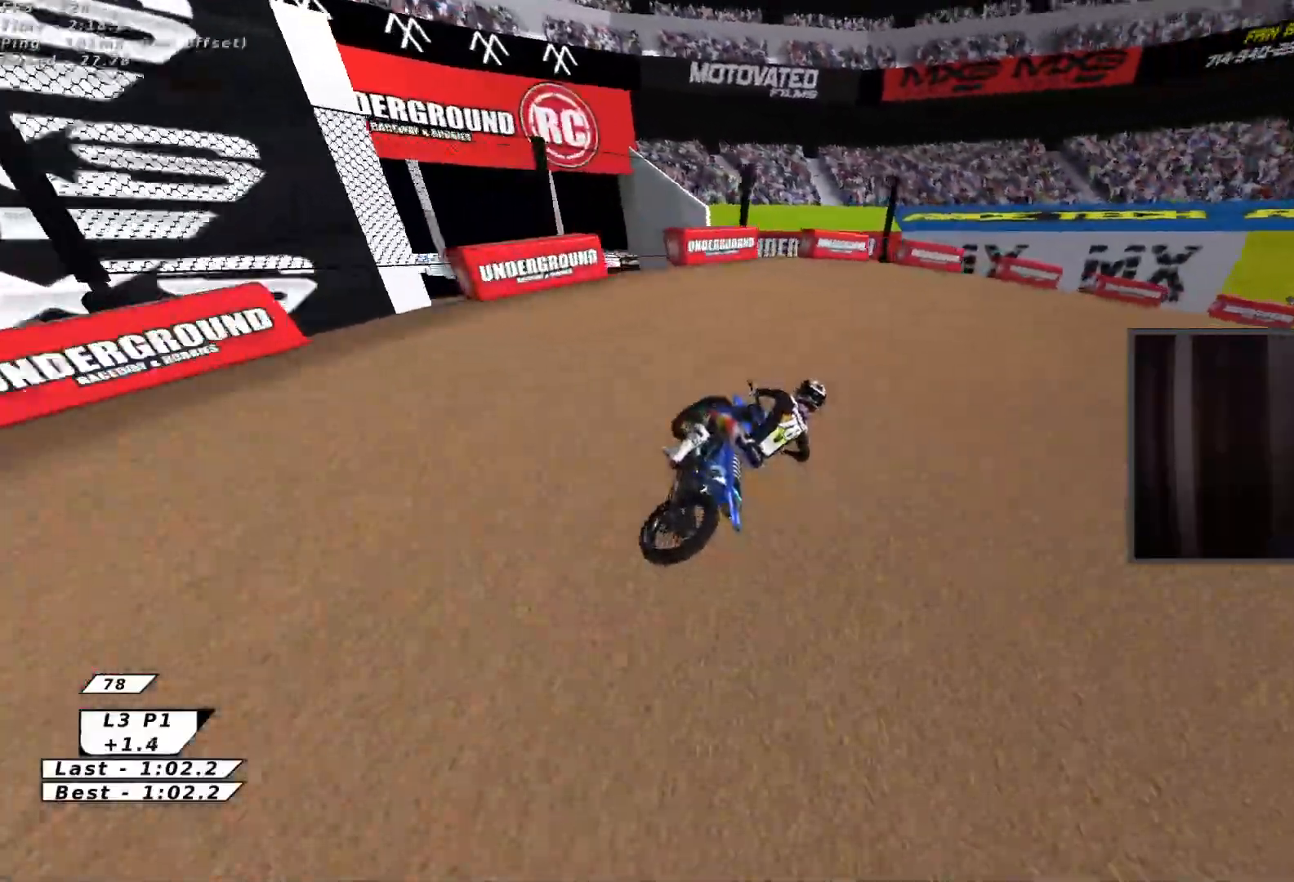
{"buttons": ["R2"], "left_stick": "up-right", "events": [[17, "B", "up"], [83, "Y", "up"], [317, "A", "down"], [433, "A", "up"], [433, "R2", "down"]]}
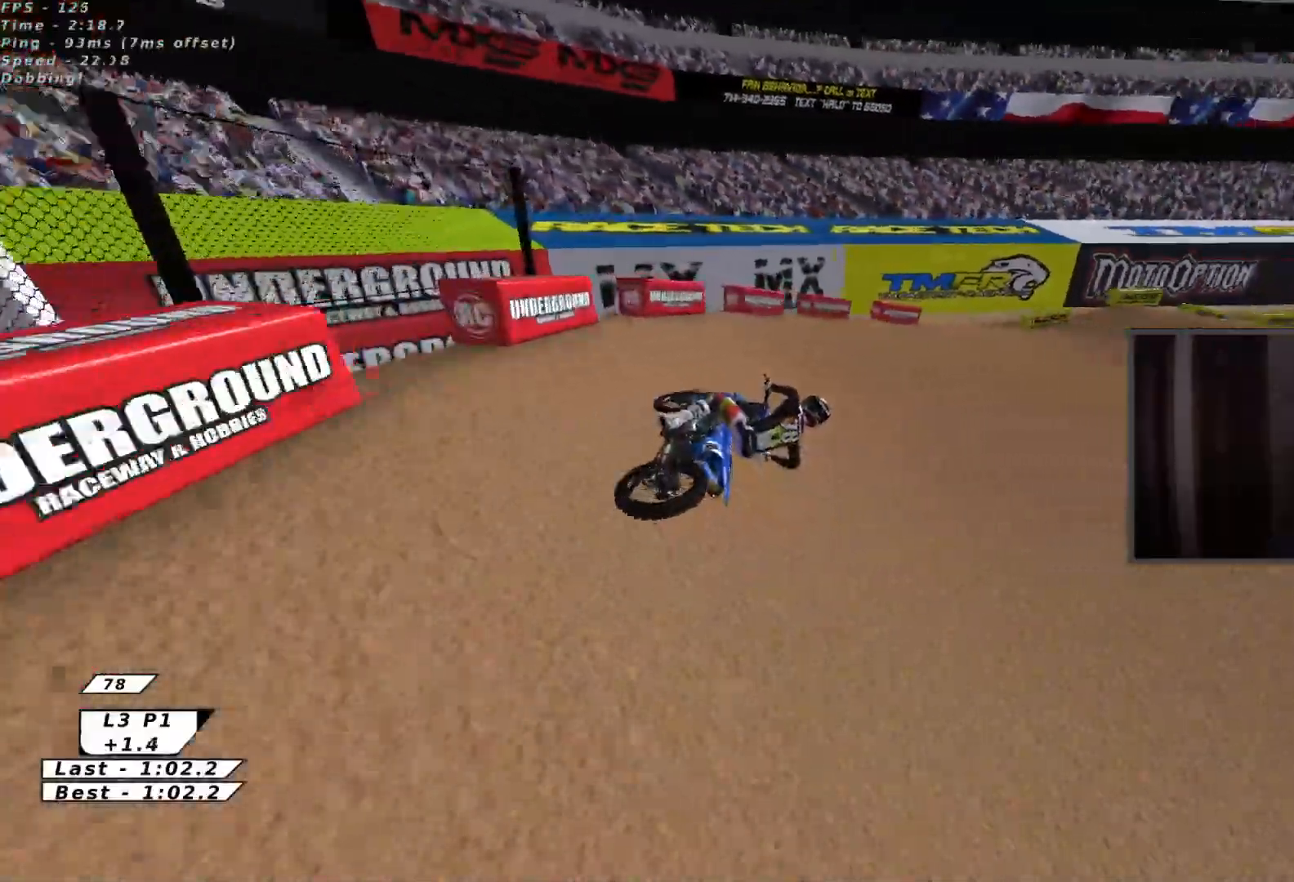
{"buttons": ["R2"], "left_stick": "center", "events": [[17, "left_stick", "up"], [133, "left_stick", "center"]]}
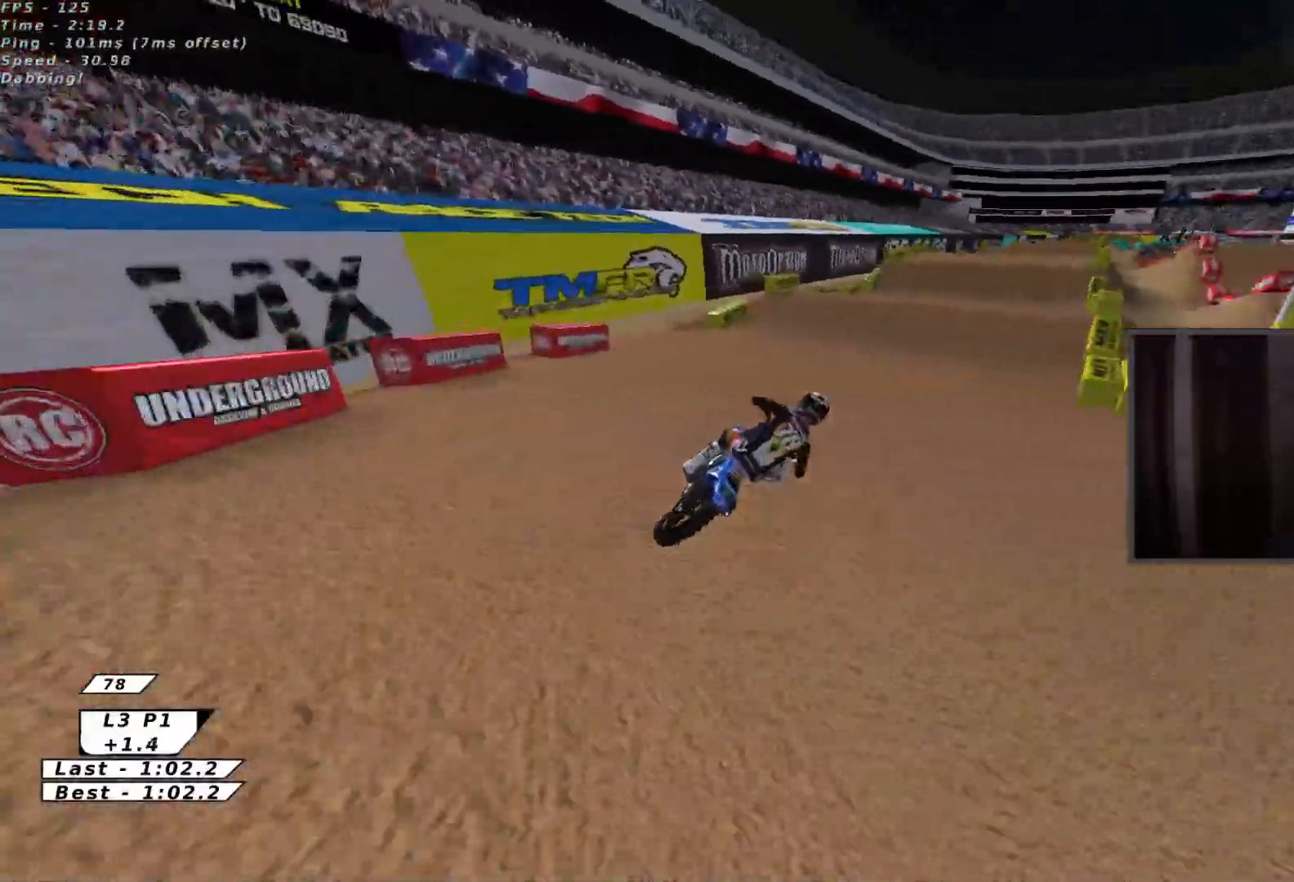
{"buttons": ["R2"], "left_stick": "up-right", "events": [[133, "X", "down"], [183, "left_stick", "left"], [283, "X", "up"], [367, "A", "down"], [383, "left_stick", "center"], [433, "left_stick", "up-right"], [500, "A", "up"]]}
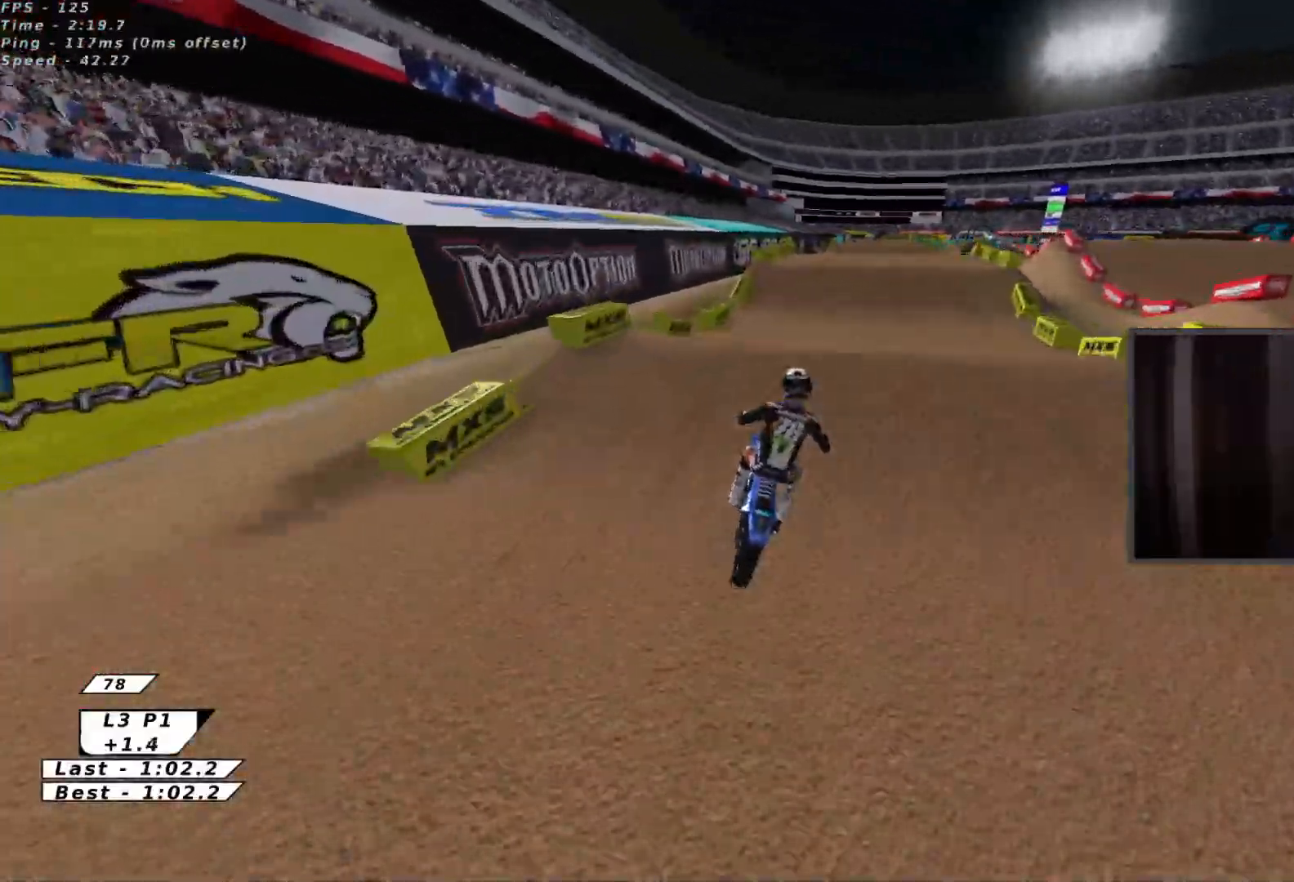
{"buttons": ["R2"], "left_stick": "down-left", "events": [[83, "R2", "up"], [100, "left_stick", "down-left"], [300, "R2", "down"], [333, "X", "down"], [450, "X", "up"]]}
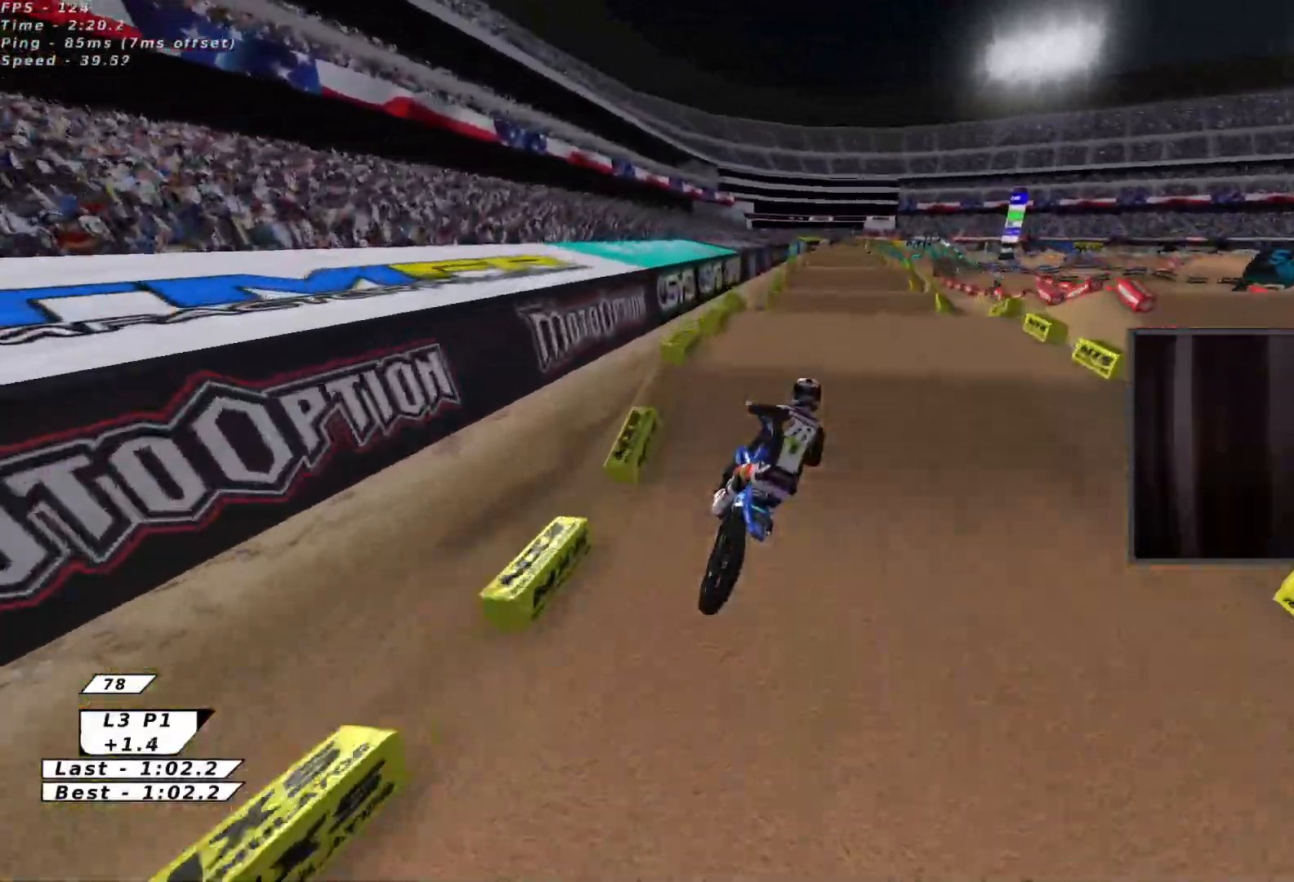
{"buttons": ["R2"], "left_stick": "up", "events": [[100, "left_stick", "up-right"], [200, "B", "down"], [233, "left_stick", "up"], [283, "B", "up"]]}
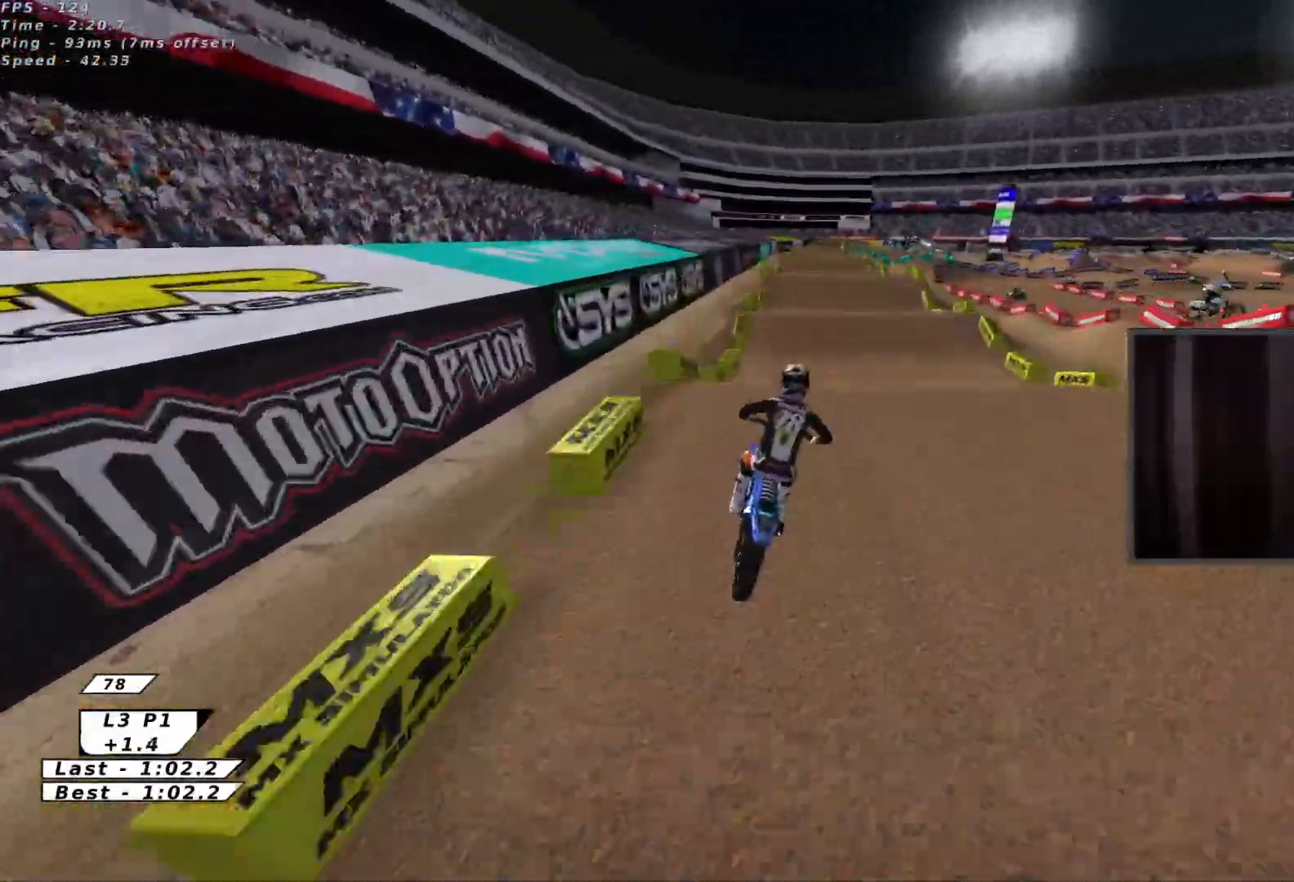
{"buttons": [], "left_stick": "up", "events": [[33, "left_stick", "down-left"], [117, "X", "down"], [150, "left_stick", "up"], [233, "X", "up"], [267, "R2", "up"]]}
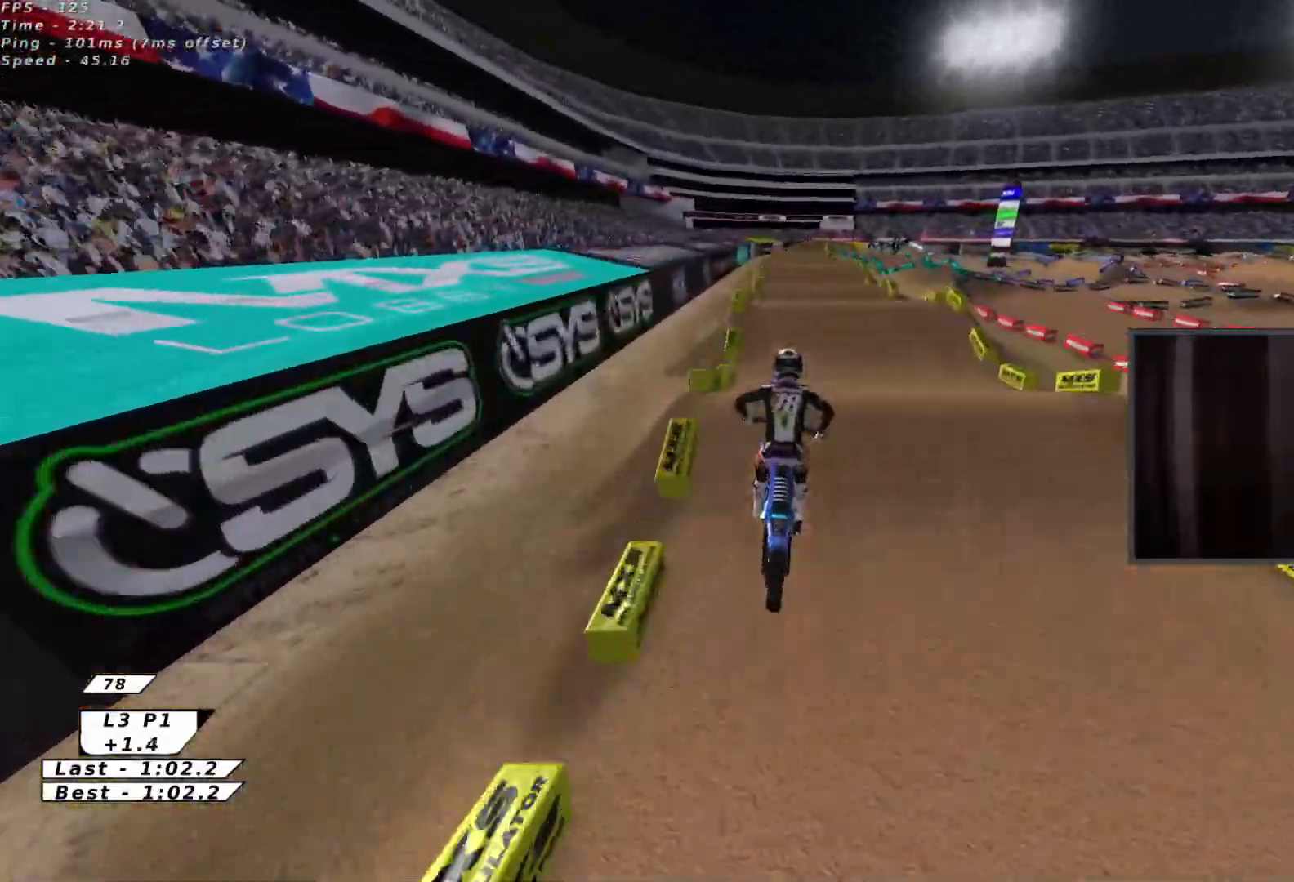
{"buttons": ["R2"], "left_stick": "up-right", "events": [[67, "B", "down"], [83, "R2", "down"], [133, "B", "up"], [167, "left_stick", "center"], [250, "left_stick", "down"], [383, "X", "down"], [383, "left_stick", "center"], [483, "left_stick", "up-right"], [500, "X", "up"]]}
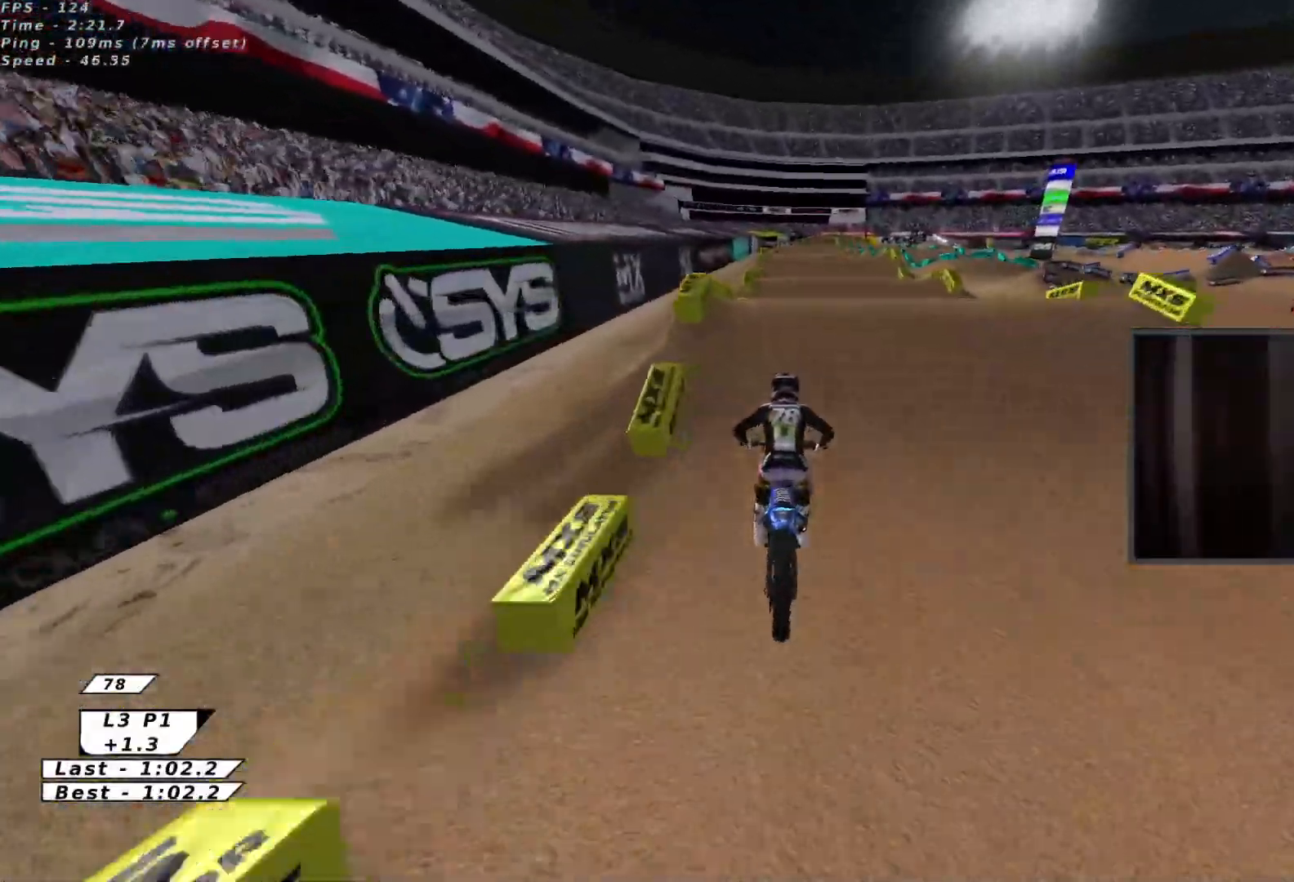
{"buttons": [], "left_stick": "down-left", "events": [[200, "R2", "up"], [233, "left_stick", "left"], [300, "left_stick", "down-left"]]}
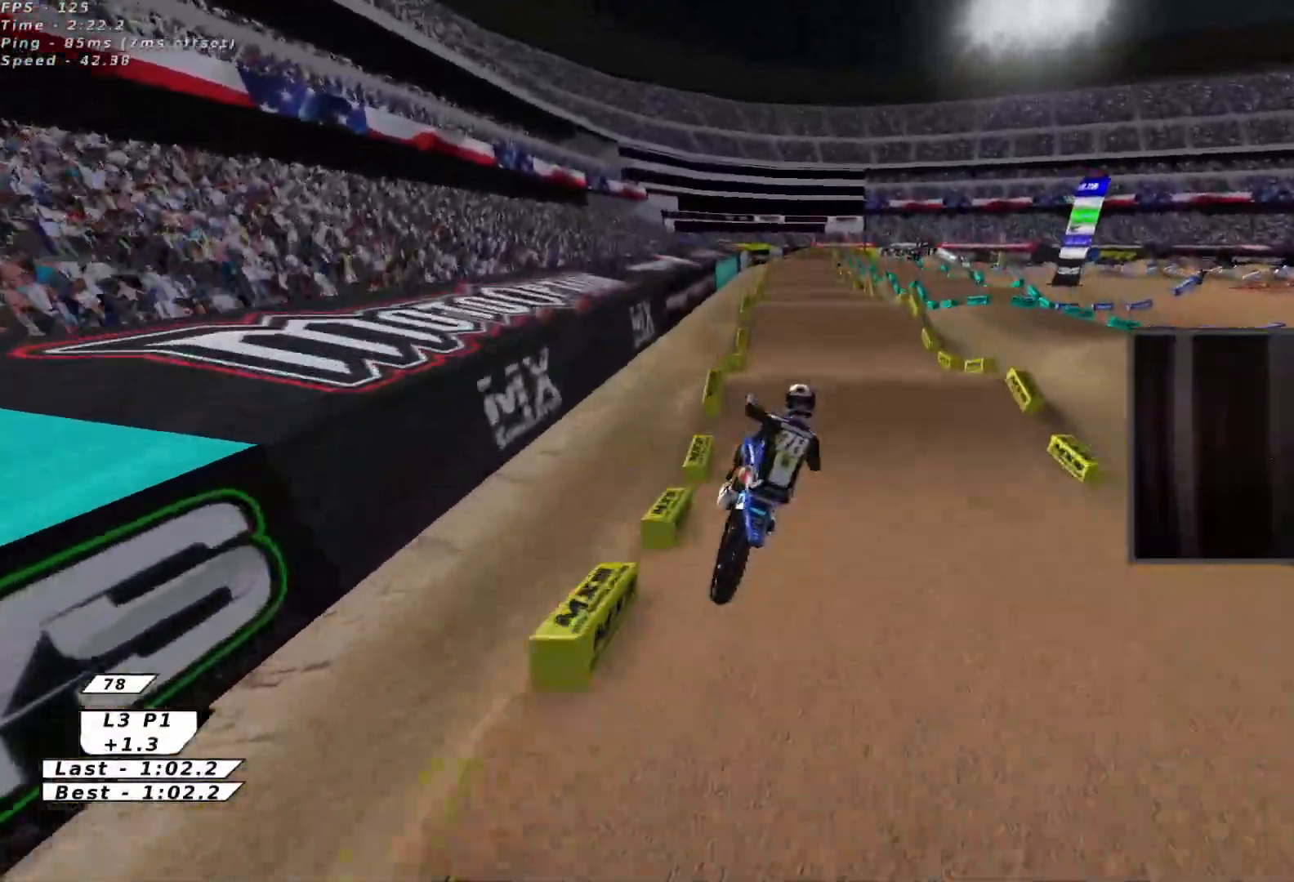
{"buttons": ["R2"], "left_stick": "left", "events": [[300, "left_stick", "left"], [417, "R2", "down"]]}
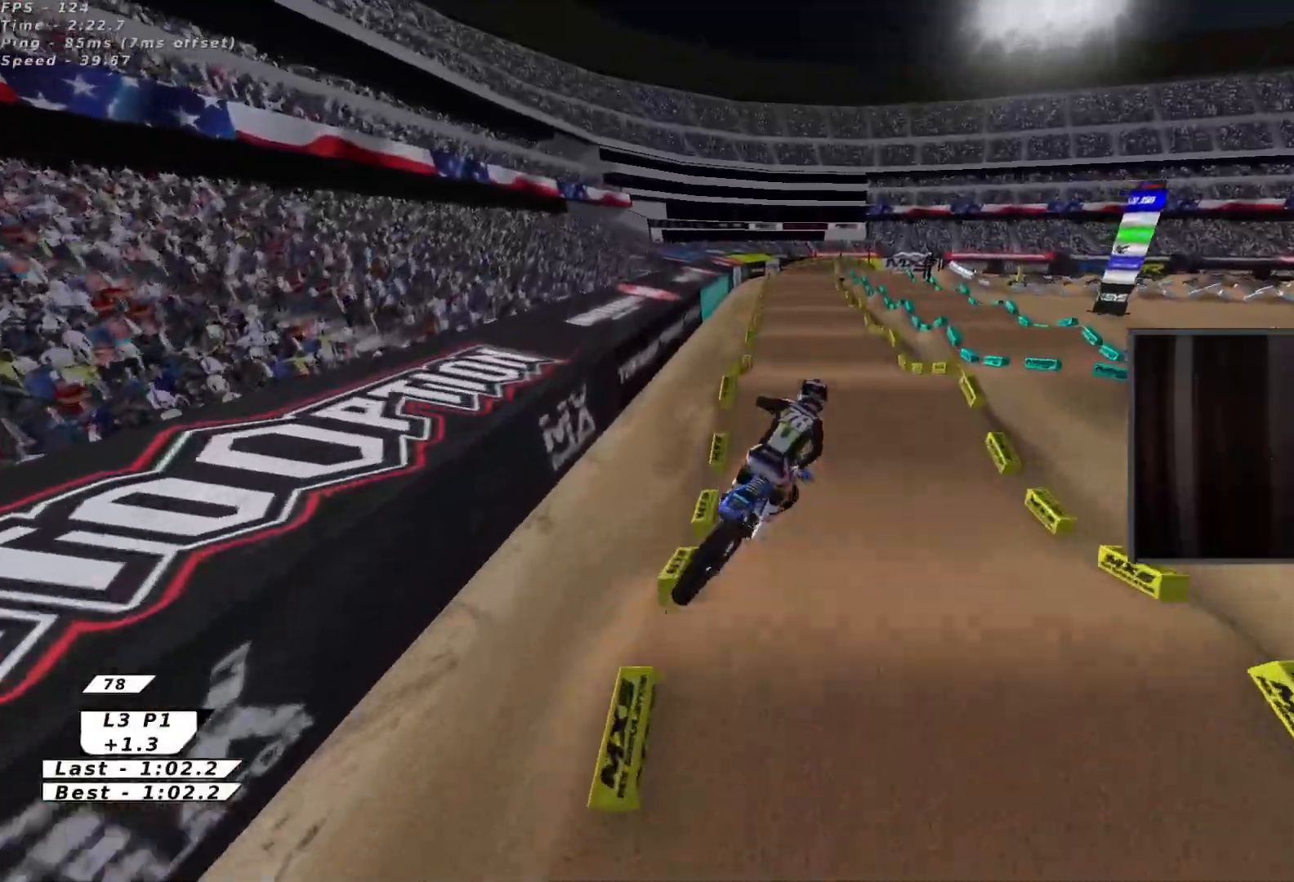
{"buttons": ["A", "R2"], "left_stick": "center", "events": [[50, "left_stick", "up-left"], [67, "X", "down"], [150, "left_stick", "up"], [217, "X", "up"], [283, "X", "down"], [317, "left_stick", "up-right"], [383, "X", "up"], [433, "left_stick", "center"], [450, "A", "down"]]}
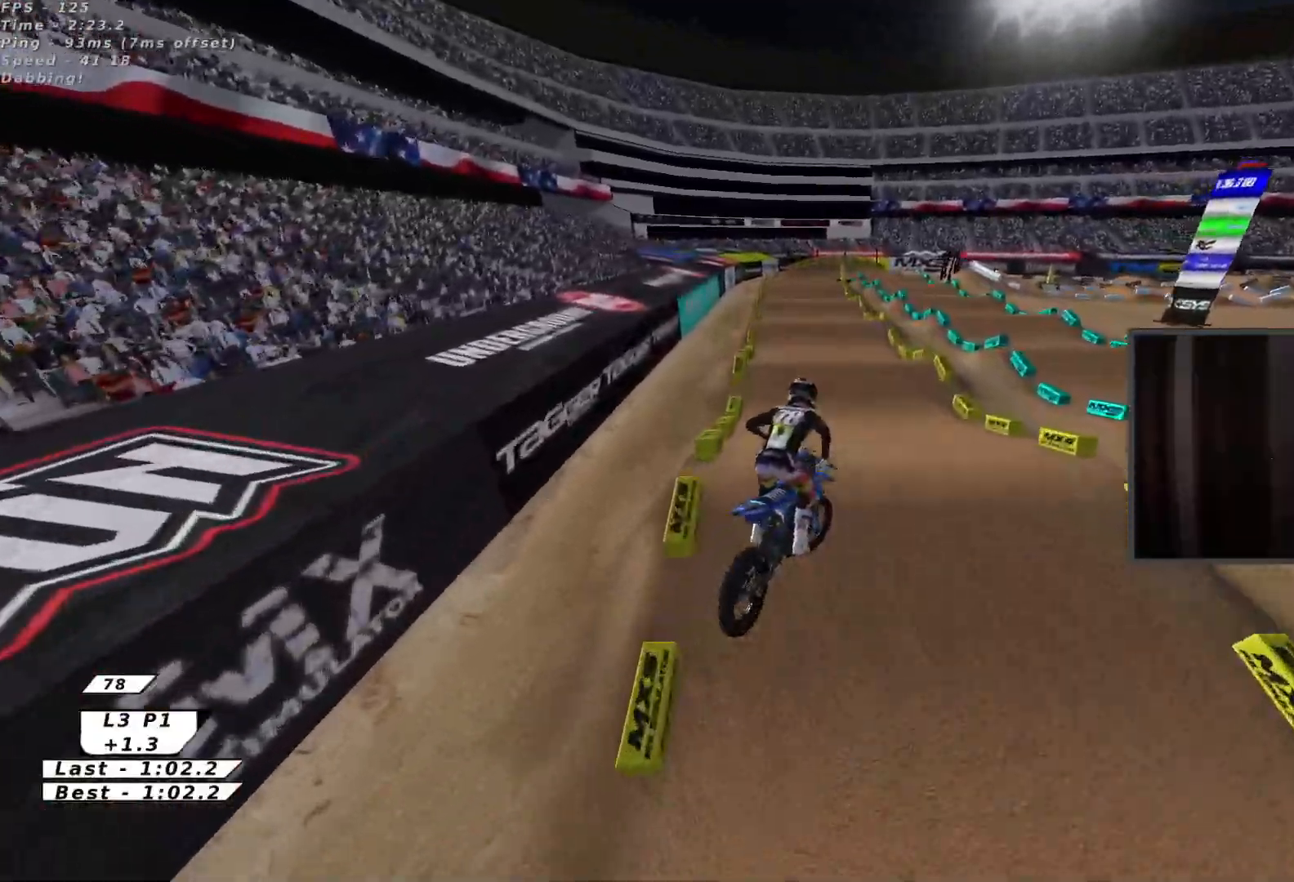
{"buttons": ["R2"], "left_stick": "center", "events": [[67, "A", "up"], [100, "left_stick", "right"], [167, "left_stick", "up-right"], [250, "B", "down"], [300, "B", "up"], [350, "B", "down"], [350, "left_stick", "center"], [417, "B", "up"]]}
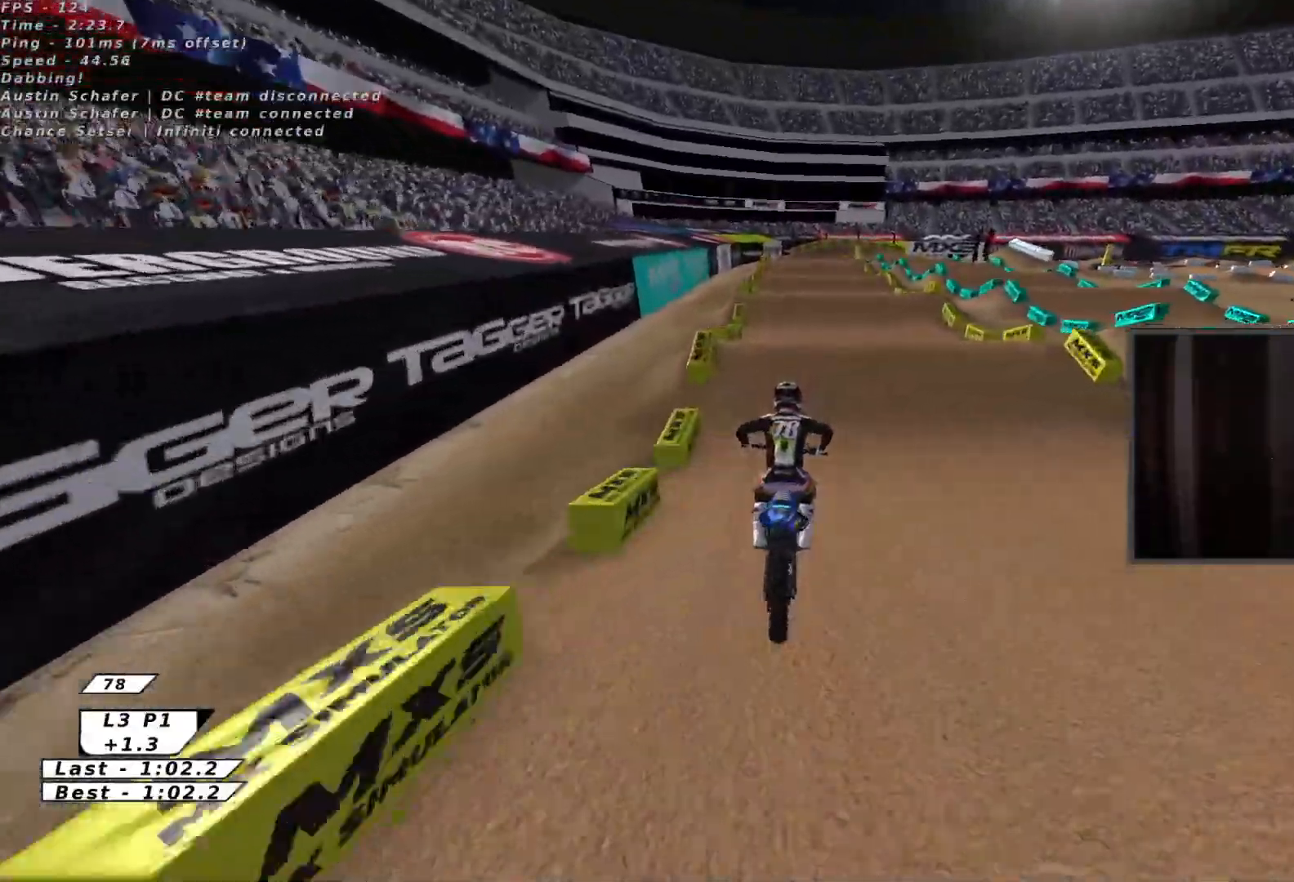
{"buttons": [], "left_stick": "up", "events": [[217, "left_stick", "down"], [233, "A", "down"], [333, "X", "down"], [350, "left_stick", "up"], [367, "A", "up"], [500, "R2", "up"], [500, "X", "up"]]}
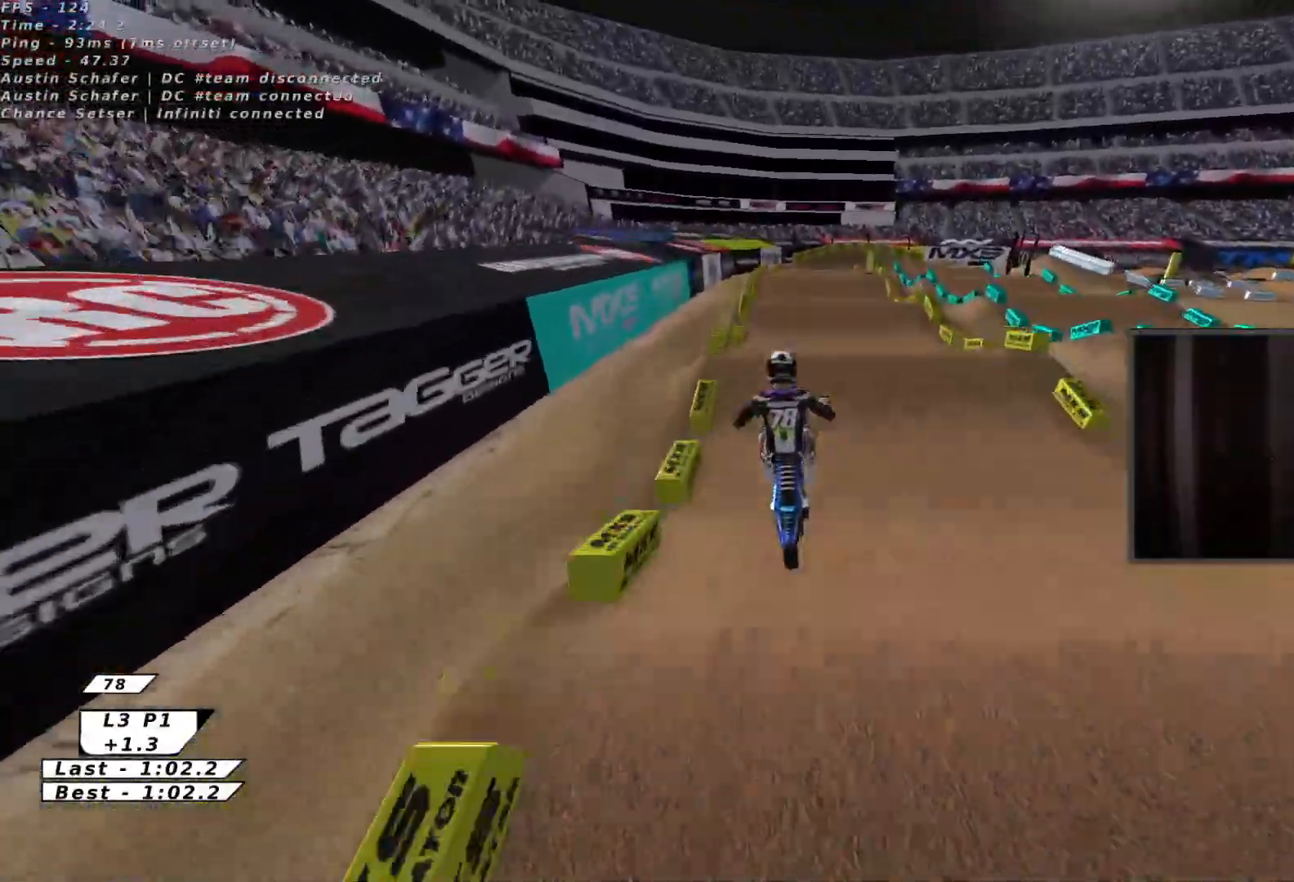
{"buttons": ["R2"], "left_stick": "down-left", "events": [[17, "L2", "down"], [67, "left_stick", "up-left"], [83, "L3", "down"], [183, "left_stick", "left"], [267, "L3", "up"], [333, "L2", "up"], [350, "left_stick", "down-left"], [367, "R2", "down"]]}
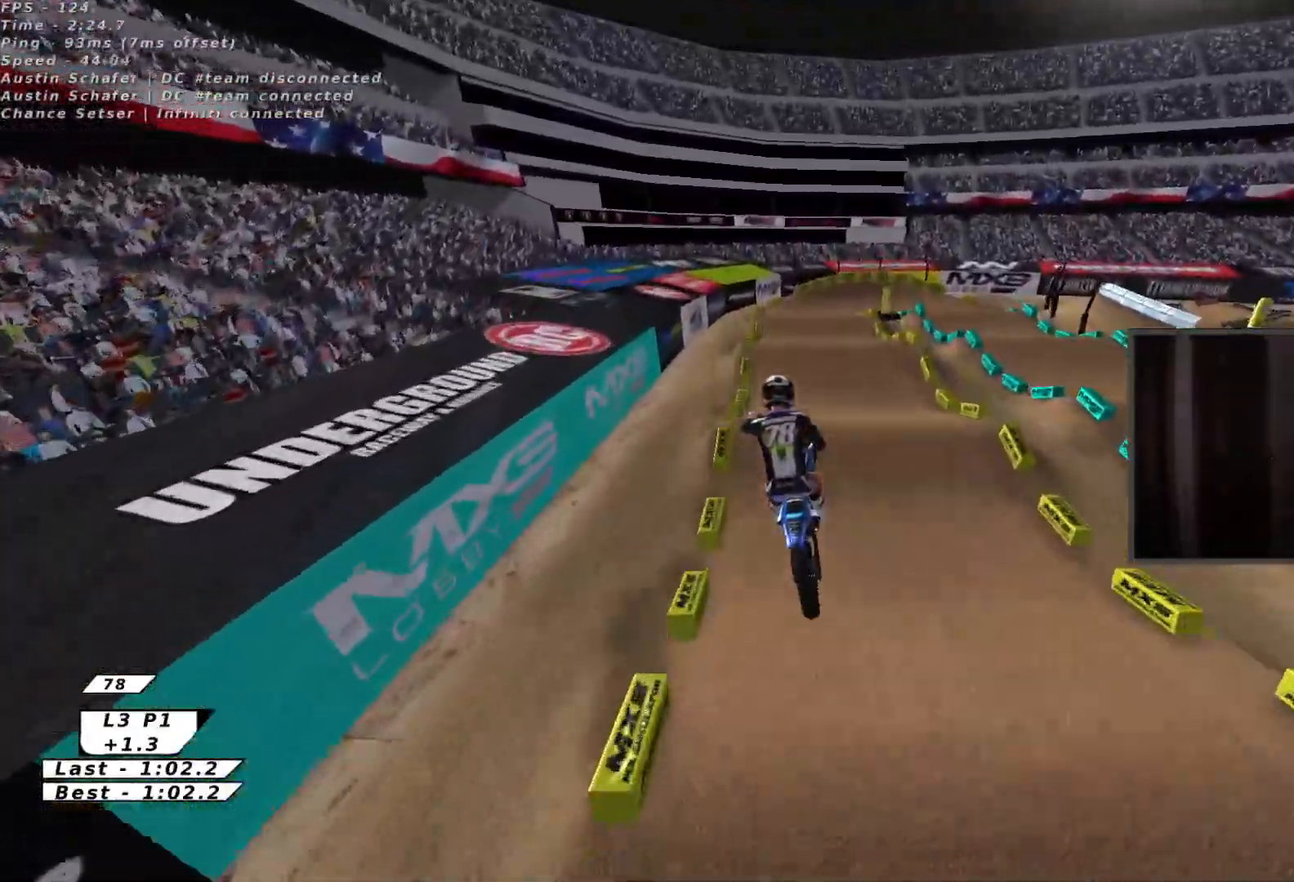
{"buttons": ["B"], "left_stick": "up-right", "events": [[17, "left_stick", "down"], [100, "R2", "up"], [150, "left_stick", "down-right"], [267, "left_stick", "right"], [400, "left_stick", "up-right"], [417, "B", "down"]]}
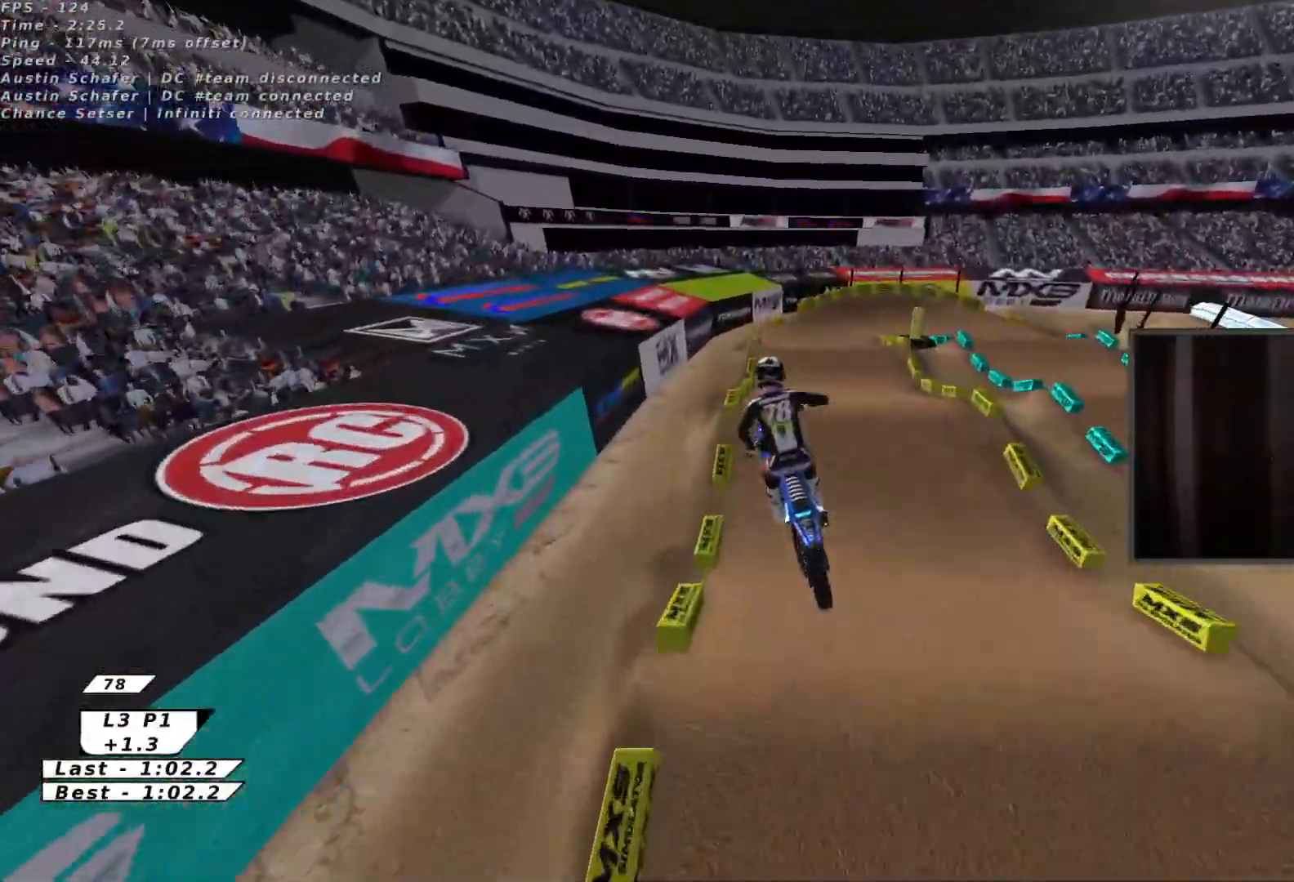
{"buttons": ["R2"], "left_stick": "down-left", "events": [[17, "B", "up"], [83, "B", "down"], [183, "B", "up"], [233, "B", "down"], [250, "left_stick", "center"], [317, "B", "up"], [350, "left_stick", "down-left"], [367, "R2", "down"], [383, "B", "down"], [467, "B", "up"]]}
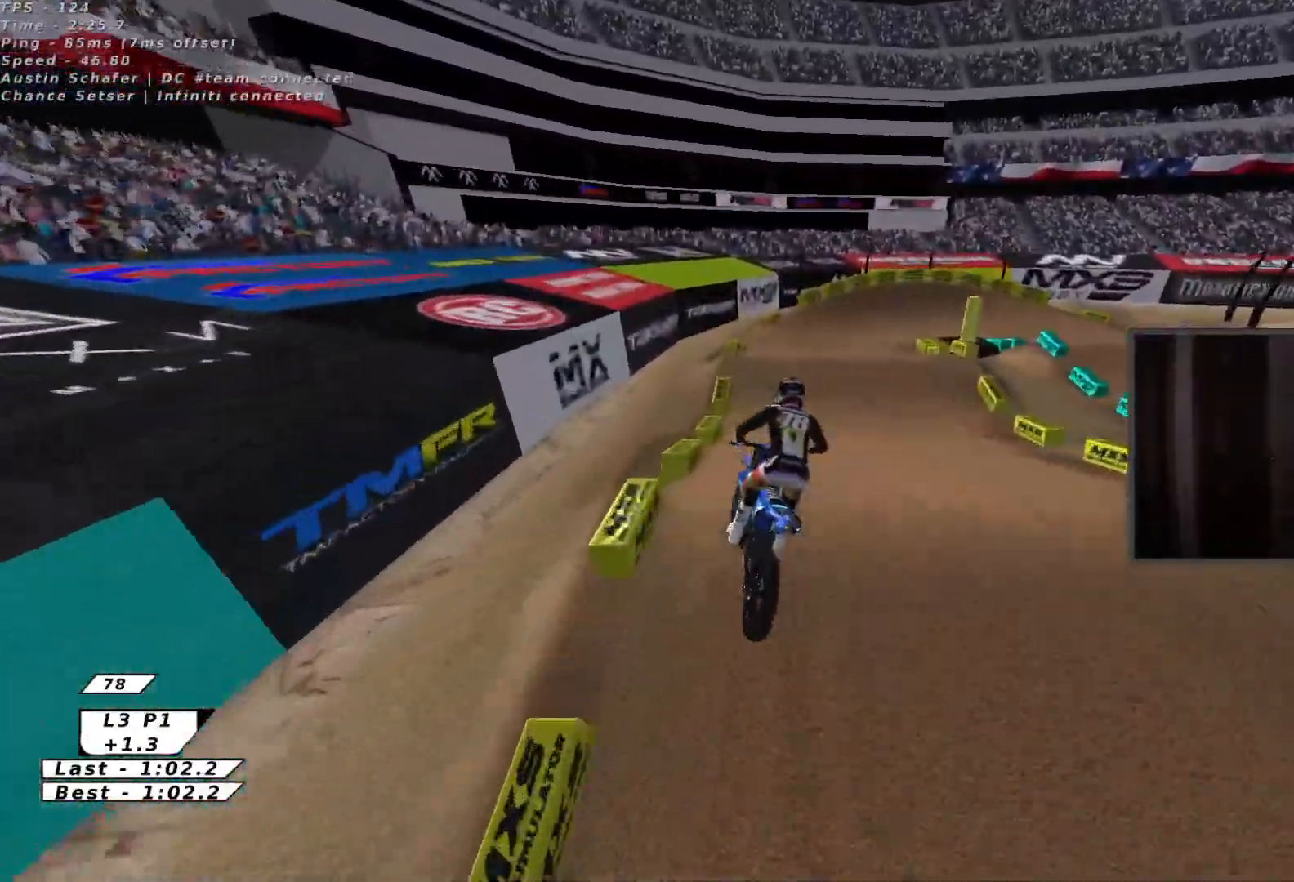
{"buttons": ["Y"], "left_stick": "up-right", "events": [[50, "B", "down"], [50, "R2", "up"], [133, "B", "up"], [150, "left_stick", "center"], [217, "B", "down"], [300, "Y", "down"], [350, "B", "up"], [483, "left_stick", "up-right"]]}
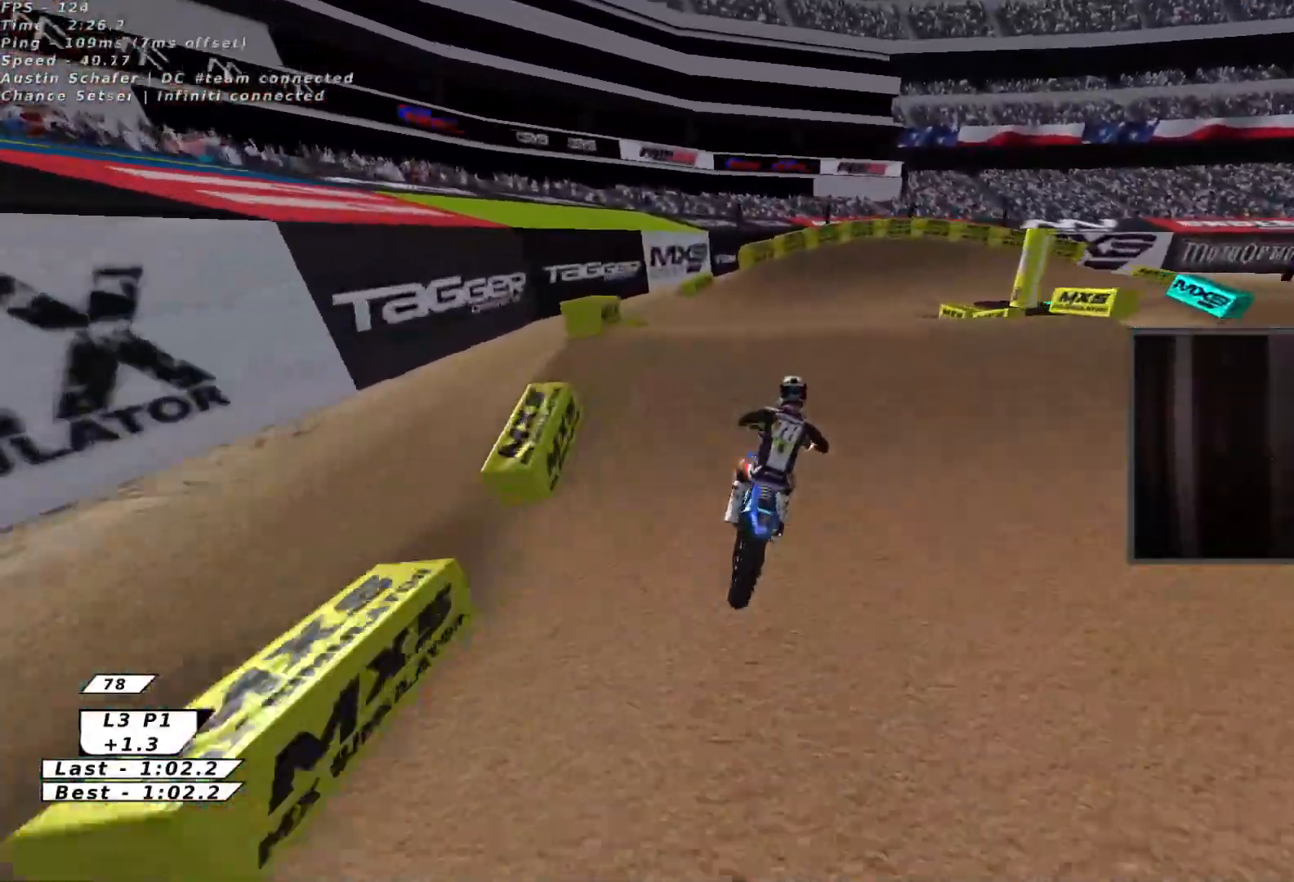
{"buttons": [], "left_stick": "down-left", "events": [[133, "Y", "up"], [200, "left_stick", "down-right"], [250, "left_stick", "down"], [350, "left_stick", "down-left"]]}
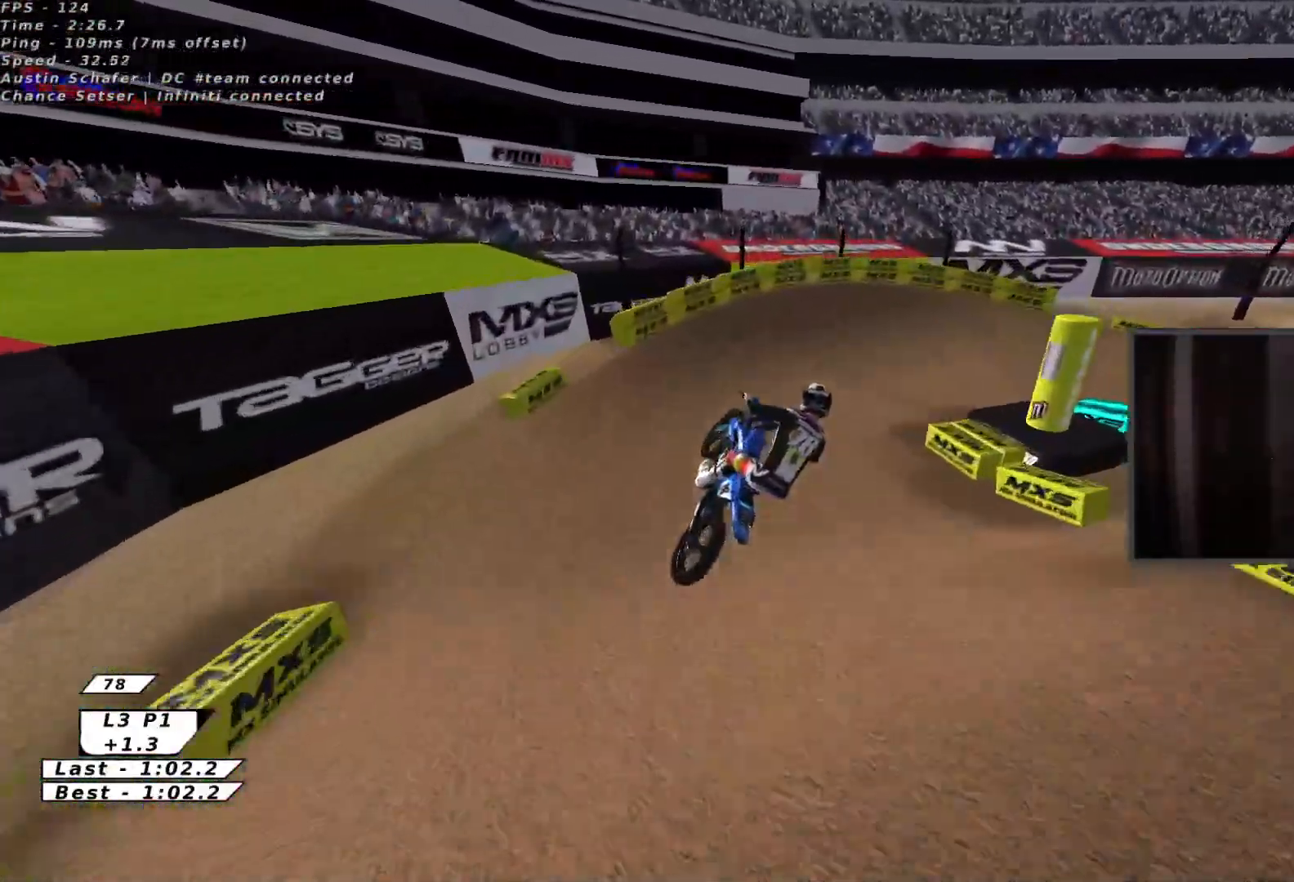
{"buttons": ["B", "R2"], "left_stick": "left", "events": [[17, "left_stick", "down-right"], [33, "L2", "down"], [117, "L3", "down"], [133, "R2", "down"], [233, "L3", "up"], [250, "L2", "up"], [333, "B", "down"], [350, "left_stick", "center"], [433, "B", "up"], [450, "left_stick", "left"], [483, "B", "down"]]}
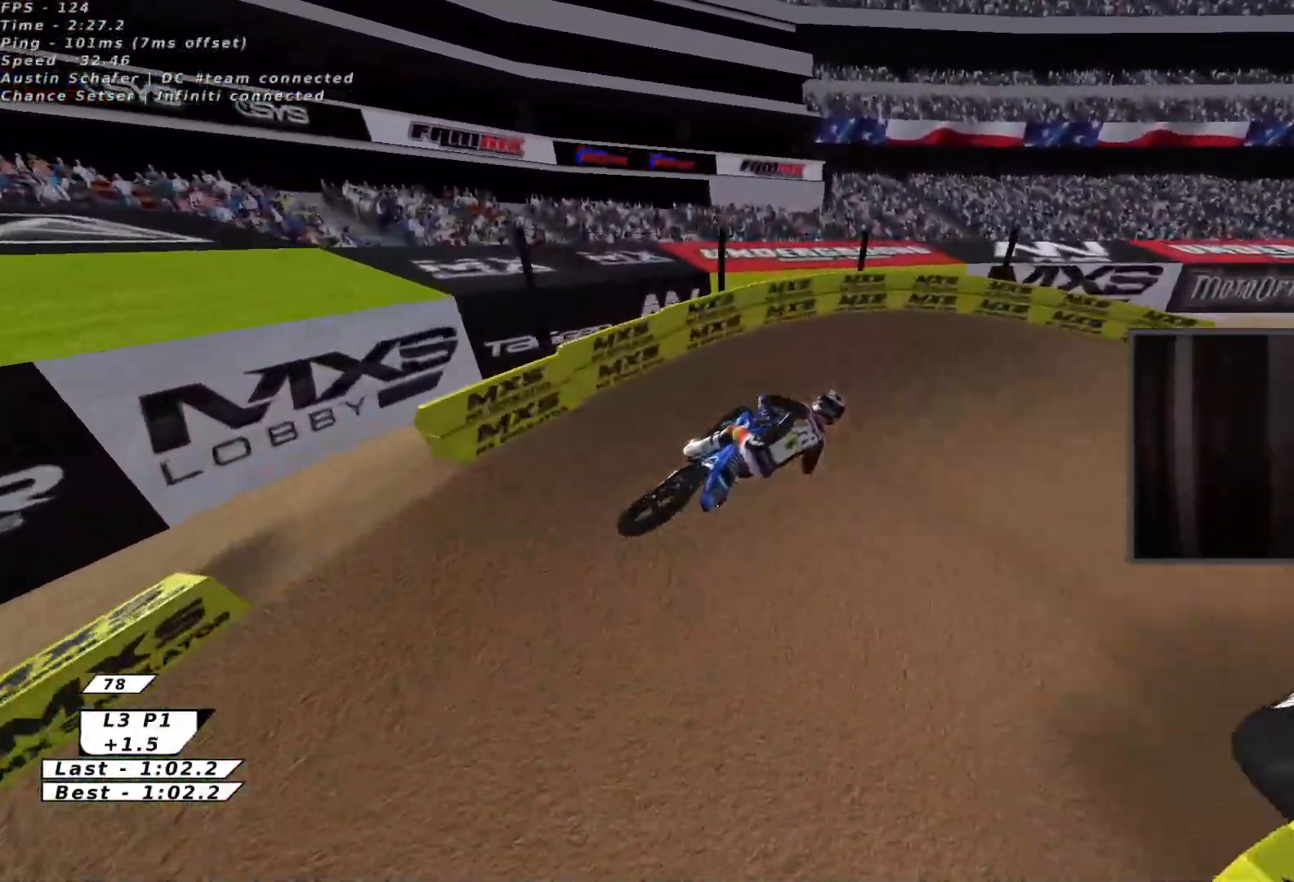
{"buttons": ["A"], "left_stick": "up-right", "events": [[83, "B", "up"], [150, "left_stick", "up"], [167, "R2", "up"], [267, "left_stick", "up-right"], [283, "R2", "down"], [350, "R2", "up"], [450, "A", "down"]]}
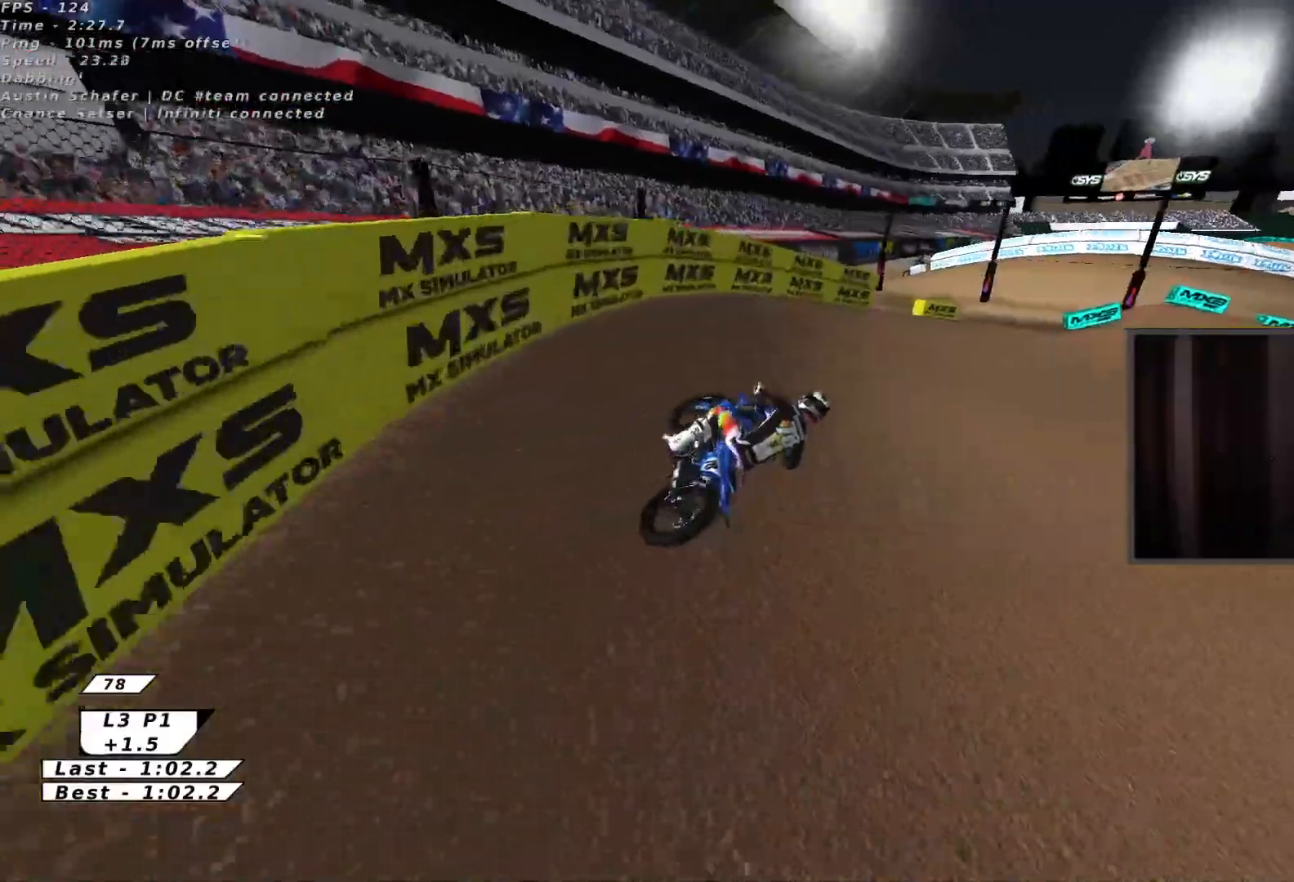
{"buttons": ["R2"], "left_stick": "center", "events": [[33, "A", "up"], [250, "R2", "down"], [467, "left_stick", "center"]]}
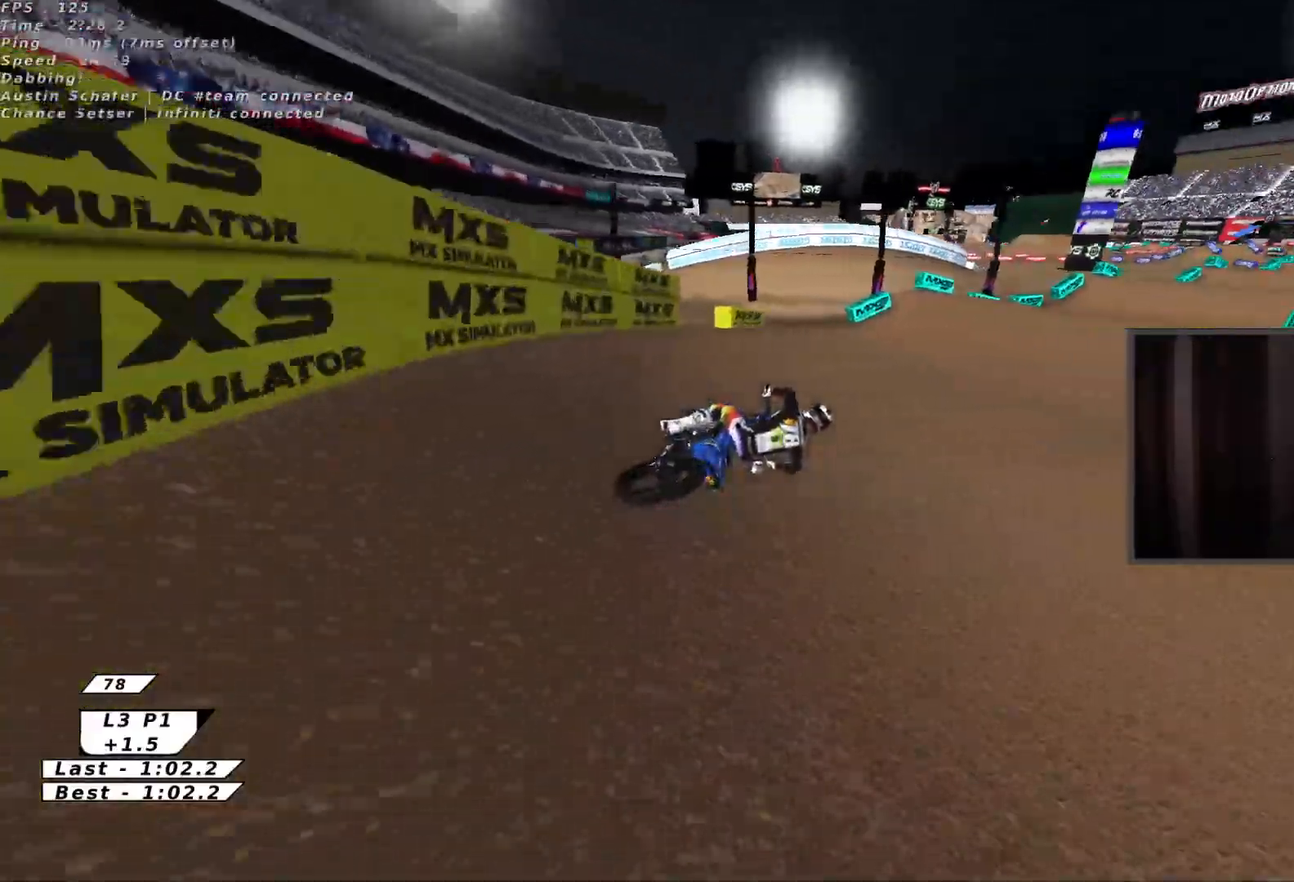
{"buttons": ["R2"], "left_stick": "center", "events": [[67, "left_stick", "left"], [217, "left_stick", "center"]]}
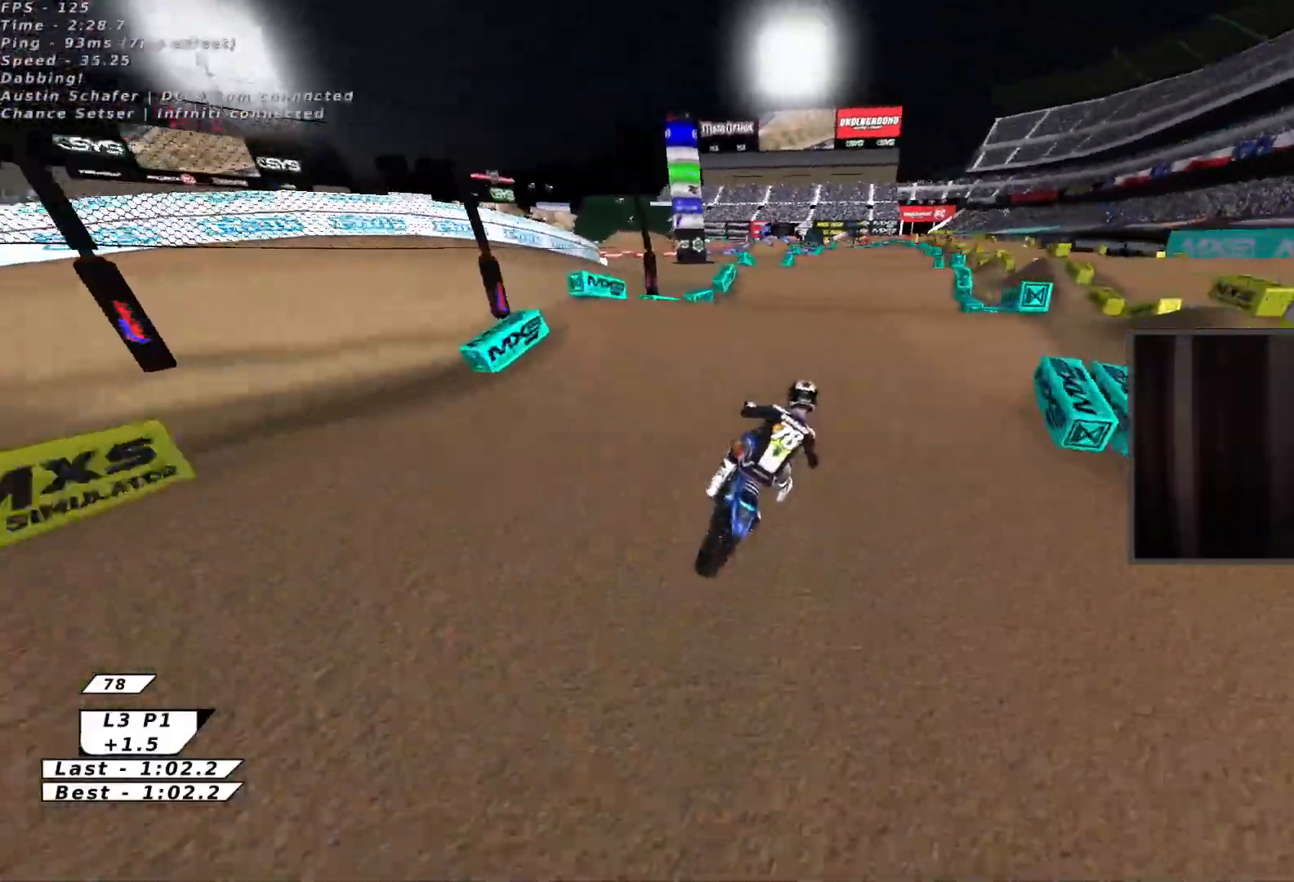
{"buttons": [], "left_stick": "right", "events": [[33, "X", "down"], [150, "A", "down"], [150, "X", "up"], [217, "left_stick", "down-left"], [233, "X", "down"], [283, "A", "up"], [317, "left_stick", "center"], [367, "left_stick", "right"], [383, "X", "up"], [417, "R2", "up"]]}
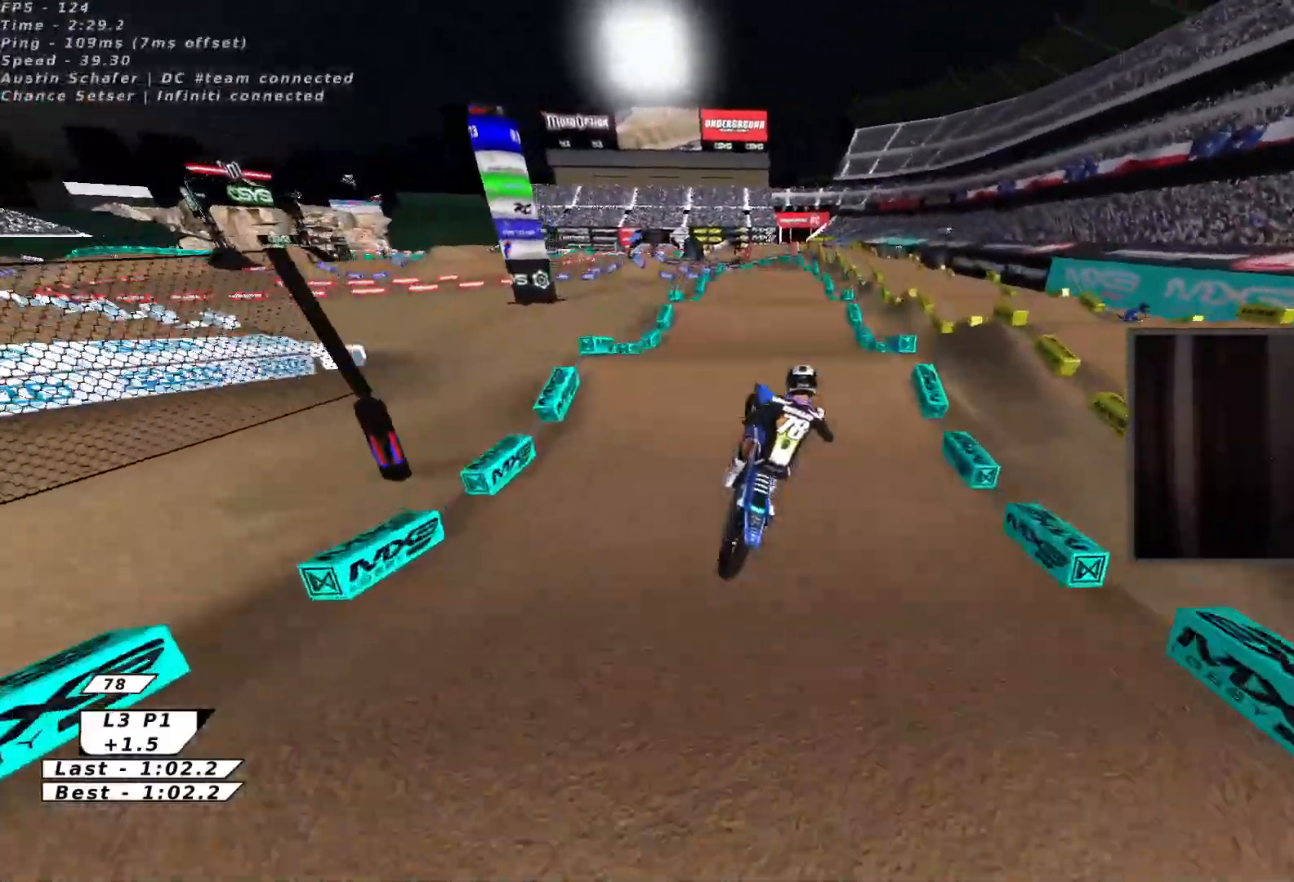
{"buttons": ["R2"], "left_stick": "left", "events": [[100, "L2", "down"], [183, "L3", "down"], [250, "R2", "down"], [283, "L3", "up"], [283, "left_stick", "down"], [317, "L2", "up"], [317, "X", "down"], [433, "X", "up"], [433, "left_stick", "center"], [500, "left_stick", "left"]]}
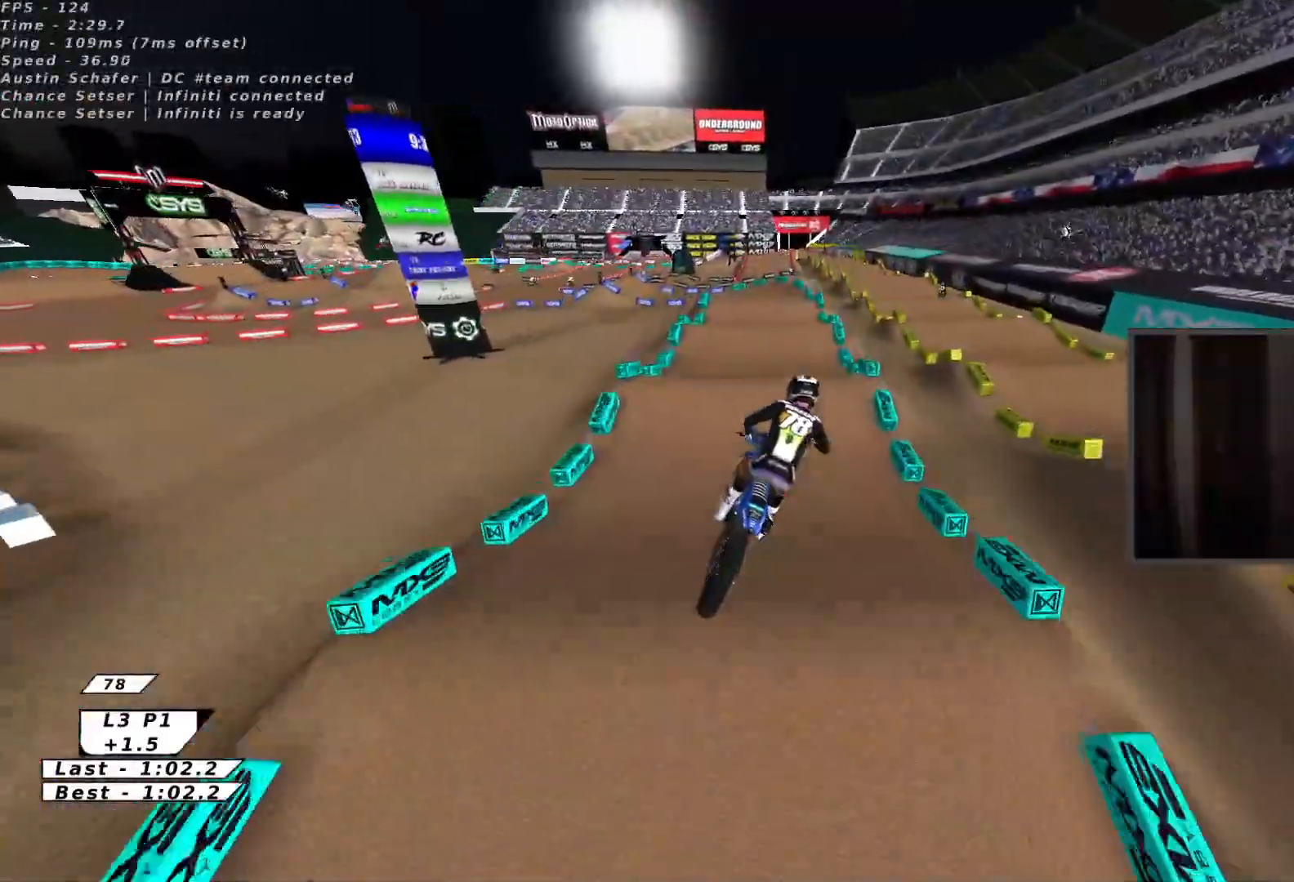
{"buttons": ["B", "R2"], "left_stick": "up", "events": [[150, "left_stick", "up-left"], [333, "B", "down"], [350, "left_stick", "up"], [433, "B", "up"], [500, "B", "down"]]}
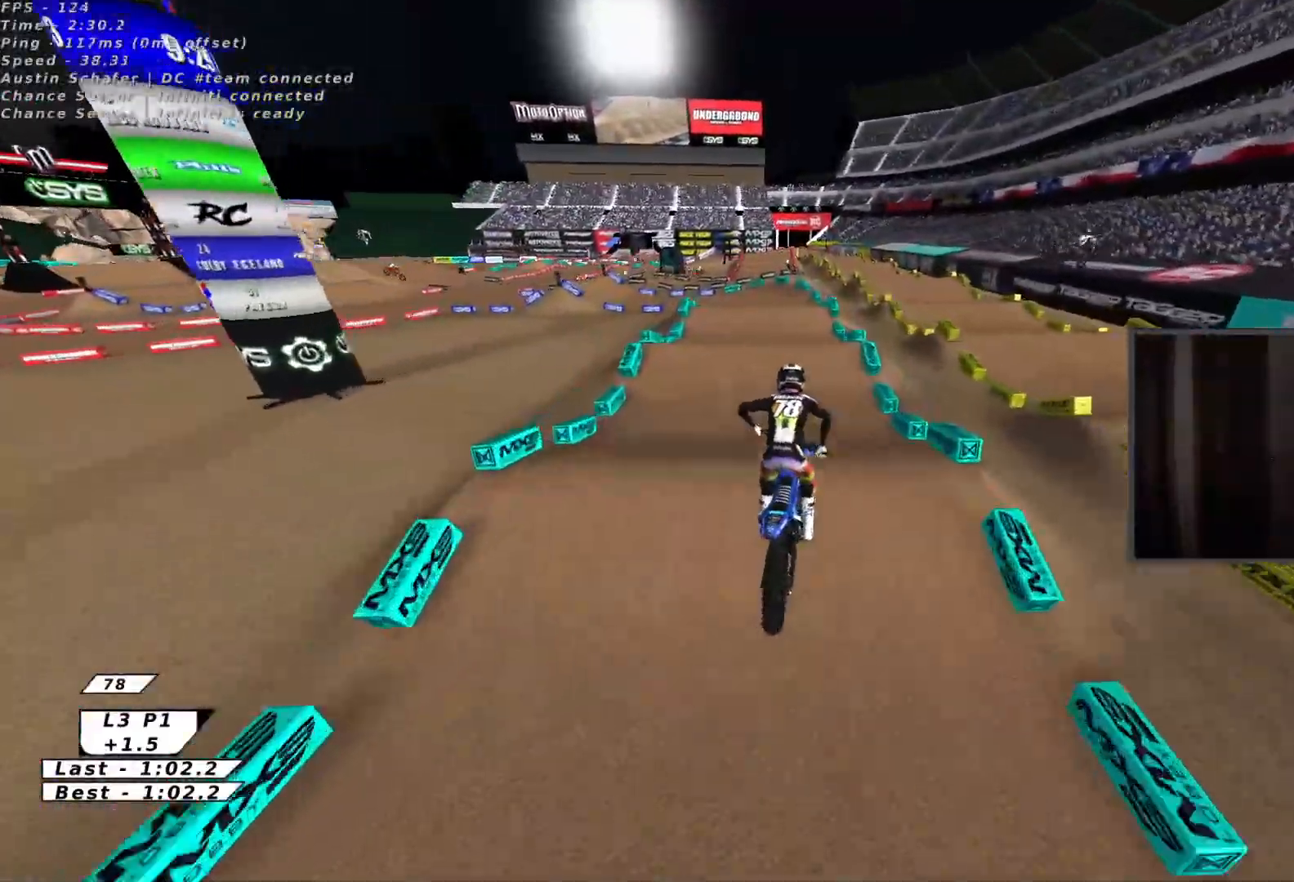
{"buttons": [], "left_stick": "center", "events": [[17, "left_stick", "up-right"], [67, "B", "up"], [133, "B", "down"], [167, "left_stick", "up"], [217, "B", "up"], [267, "B", "down"], [350, "B", "up"], [350, "left_stick", "center"], [433, "R2", "up"]]}